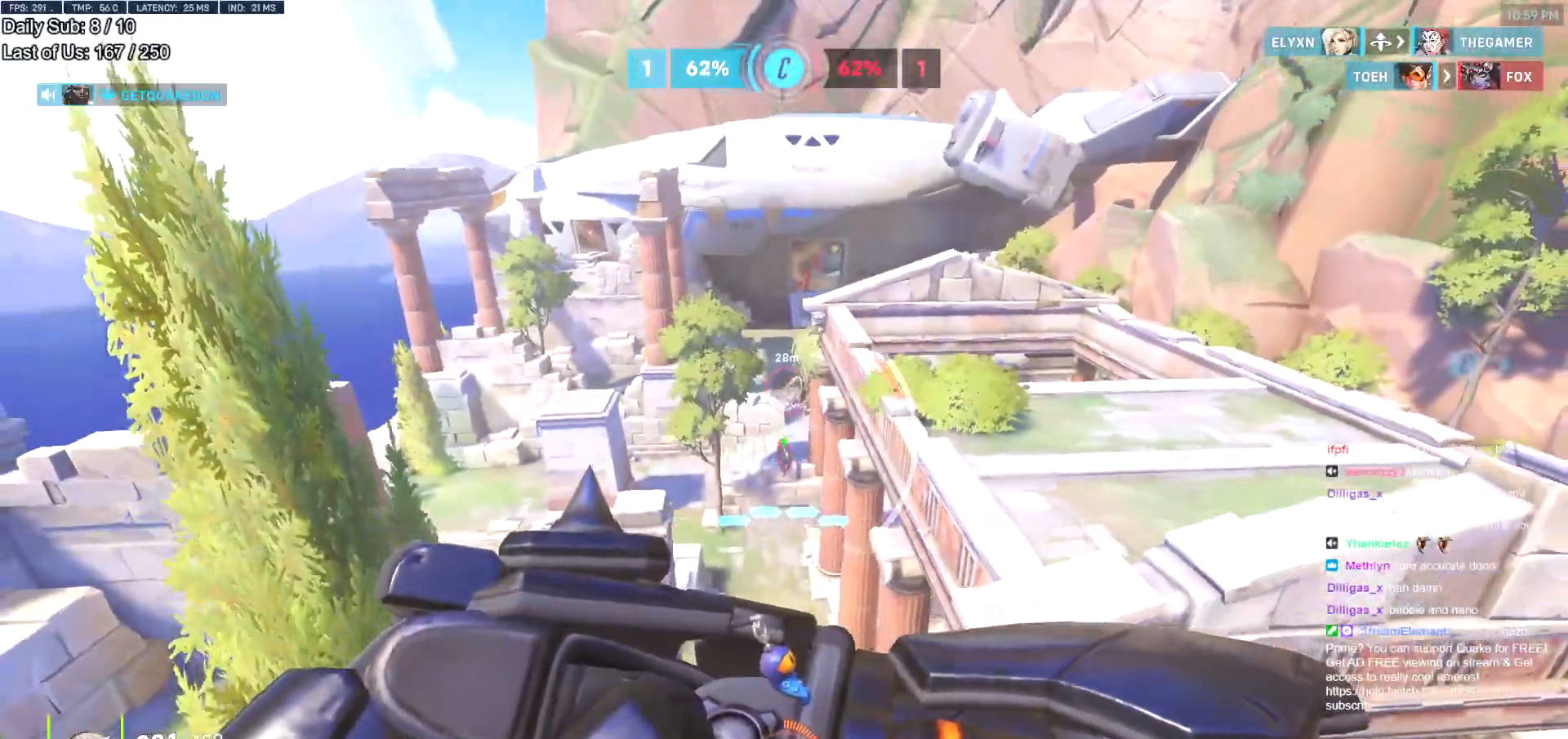
Gameplay with keyboard and mouse; each line is a JSON object with the keys and mouse buttons held at the frame after it. "events" lists presses ("down") and releases ("up") of "a", "ctrl", "d", "e", "f", "melee", "q", "r", "s", "shift", "space", "w", "mouse_left" and "mouse_right" between this image and that frame as [ms after this image, input, new state], when the widget could be followed in between. "mouse_left", "mouse_right" = the "left", "right" buttons of the "mouse" list. No other keys are recorded. Mouse movement is not recorded. Key names are as the overlay labels them; some are game actions (e.g. jump) rather than physical keys.
{"keys": ["s"], "mouse": [], "events": [[251, "space", "down"], [301, "space", "up"], [334, "d", "up"]]}
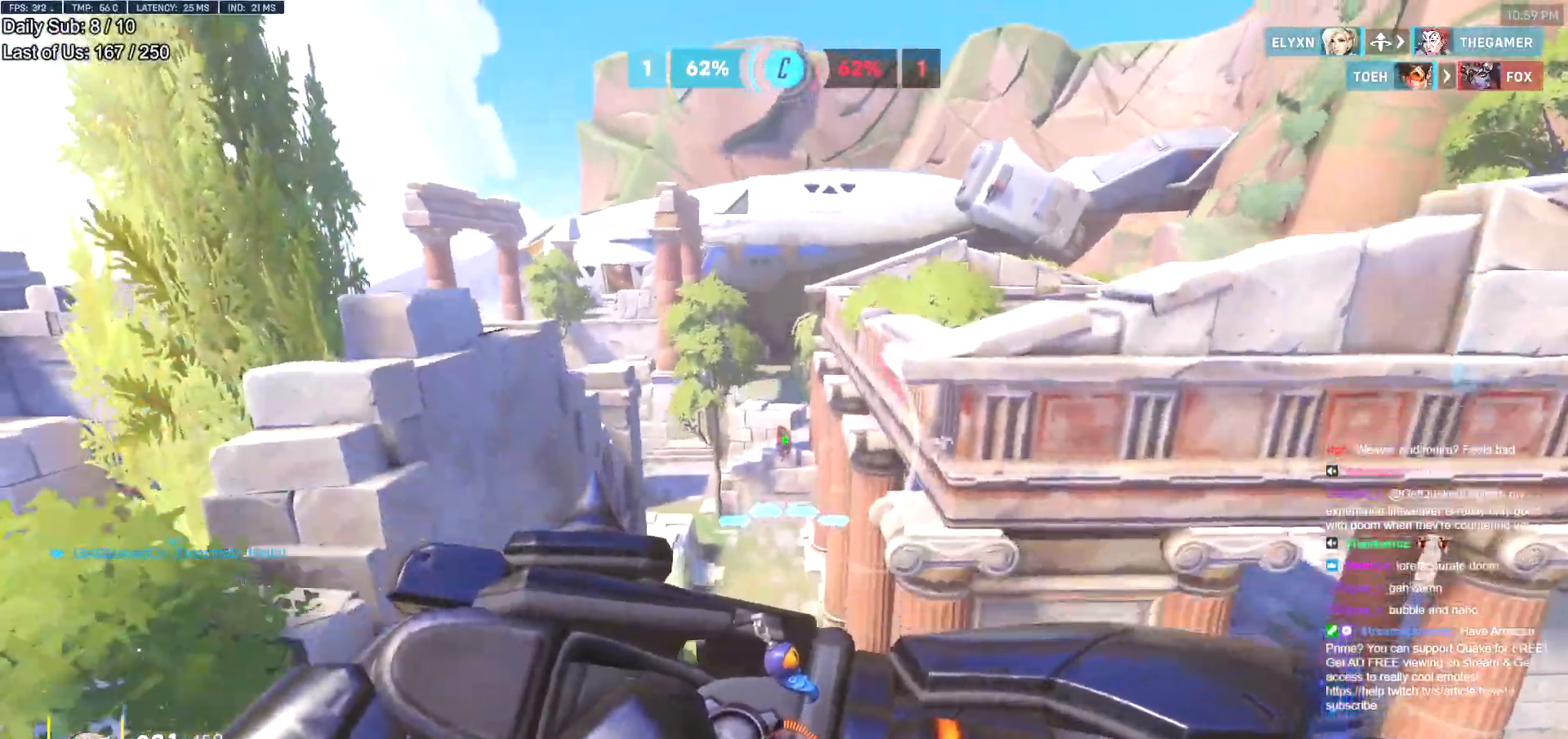
{"keys": ["s"], "mouse": [], "events": [[83, "a", "down"], [83, "ctrl", "down"], [83, "d", "down"], [117, "a", "up"], [117, "d", "up"], [167, "ctrl", "up"]]}
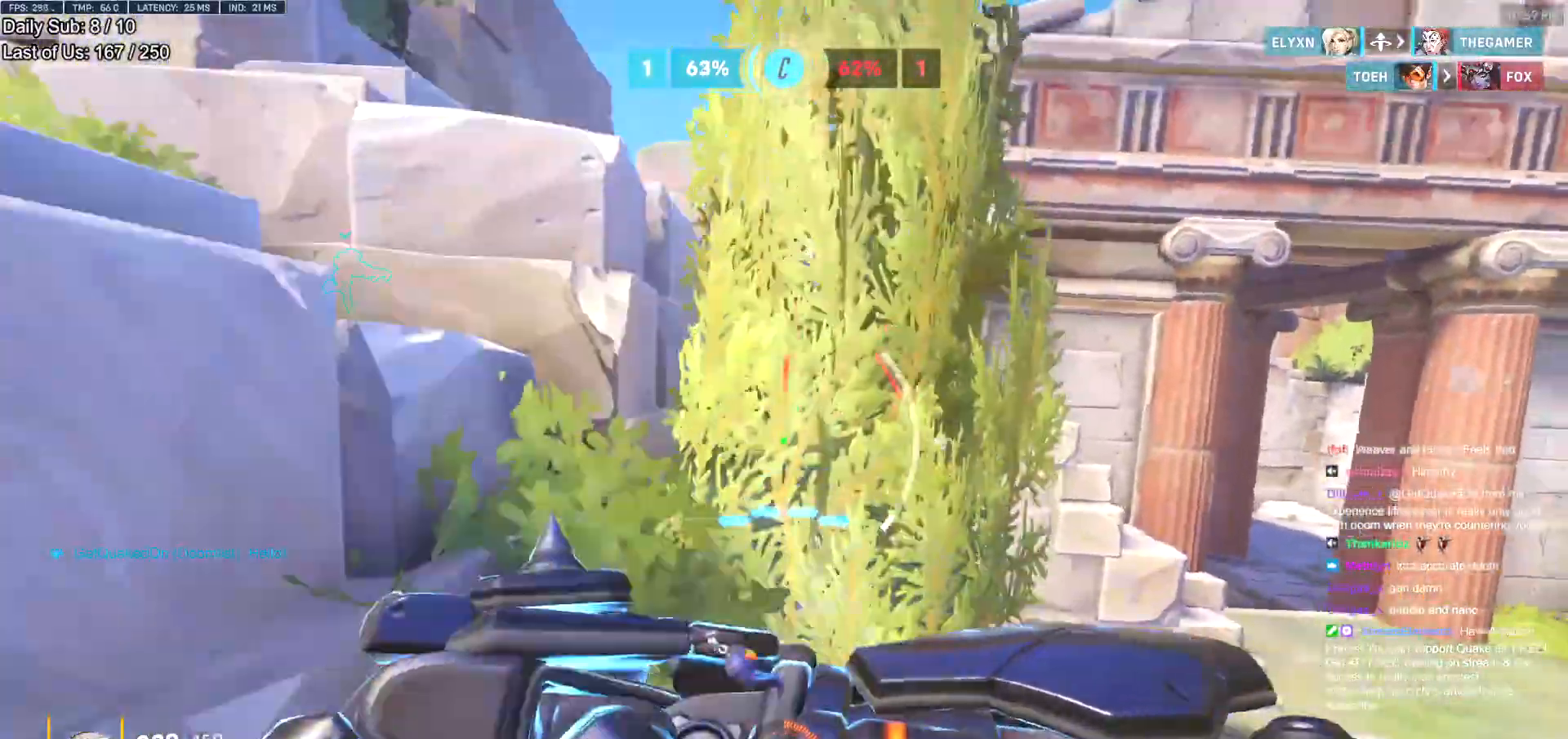
{"keys": ["w"], "mouse": [], "events": [[50, "ctrl", "down"], [134, "ctrl", "up"], [134, "d", "down"], [184, "s", "up"], [367, "w", "down"], [467, "d", "up"]]}
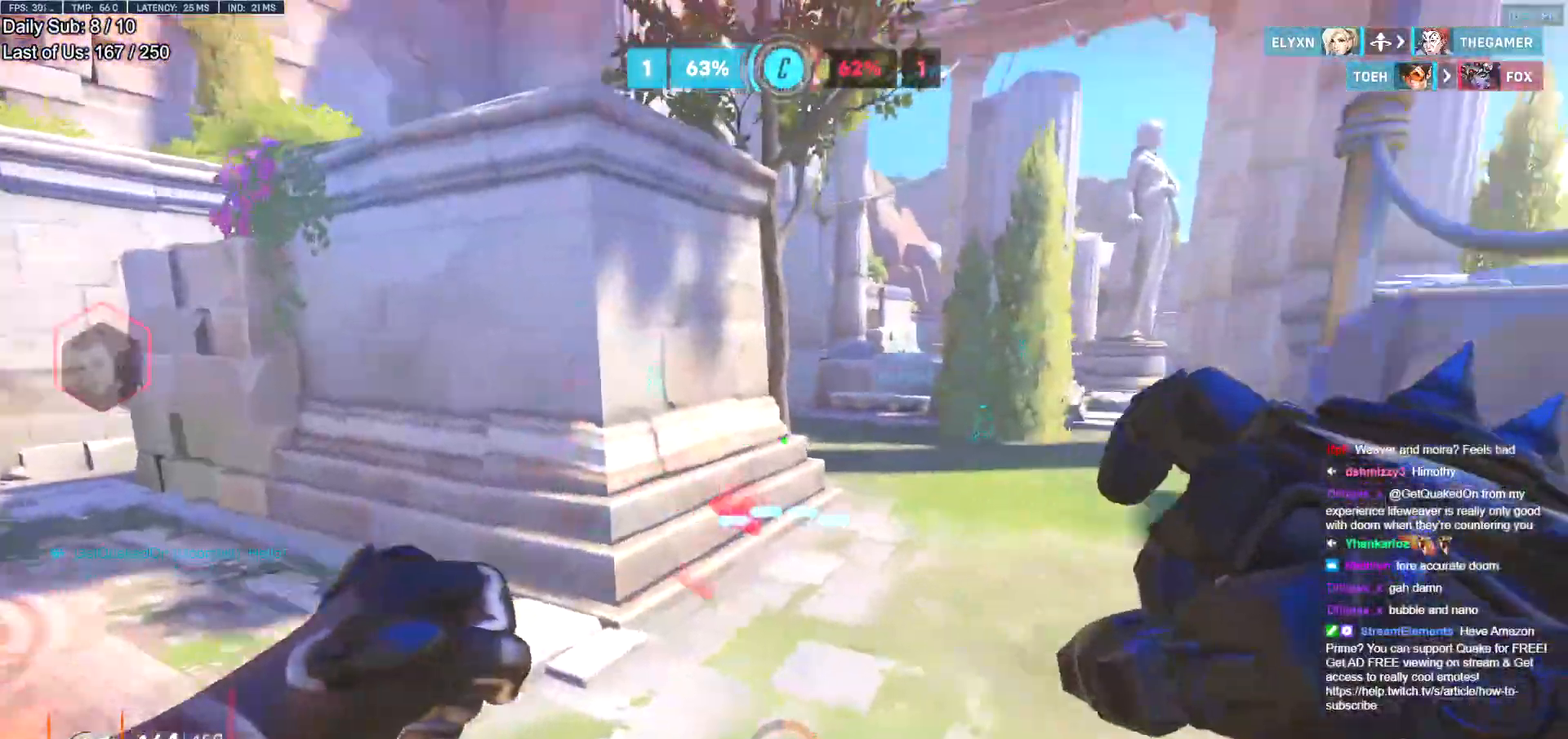
{"keys": ["w"], "mouse": [], "events": []}
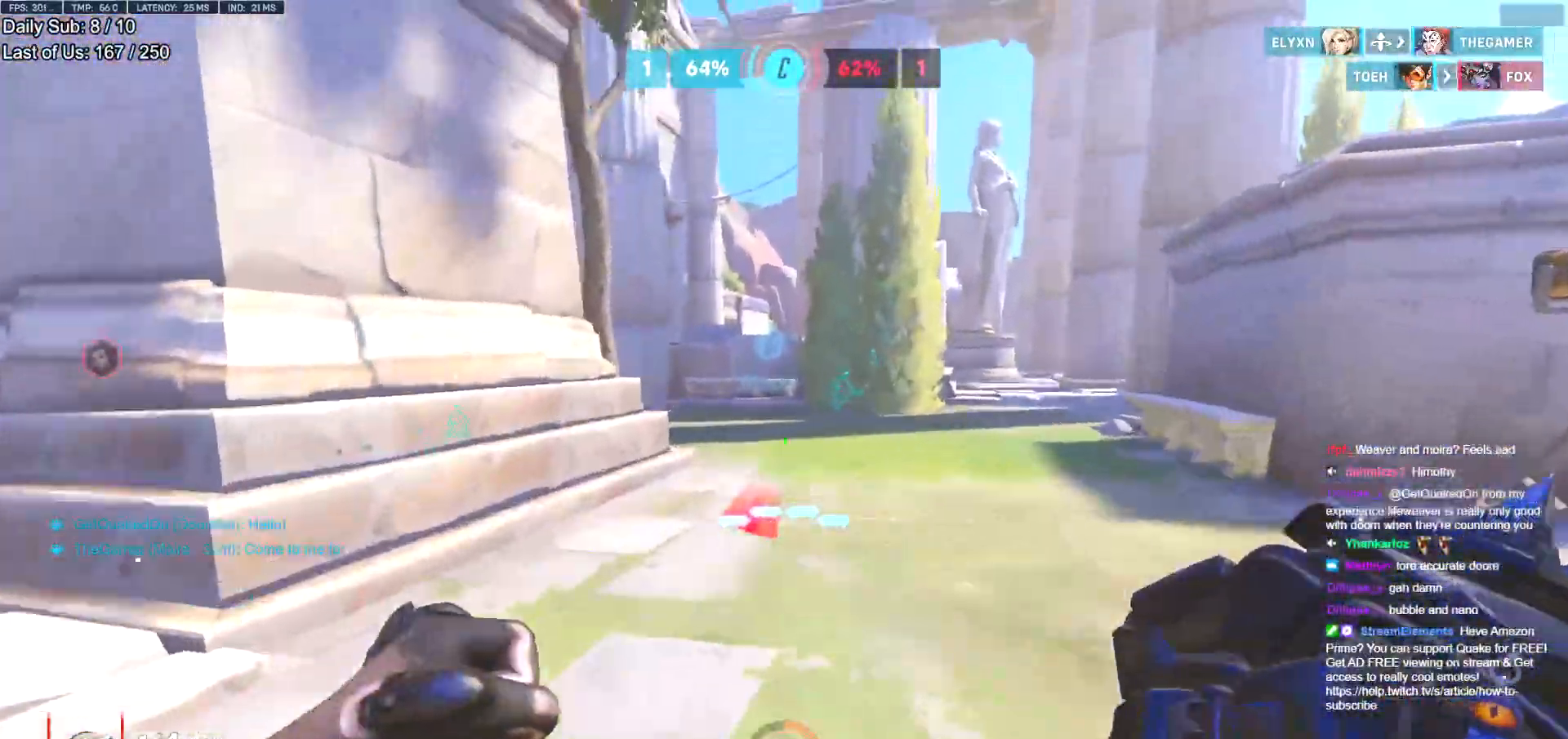
{"keys": ["w"], "mouse": [], "events": [[34, "space", "down"], [167, "space", "up"]]}
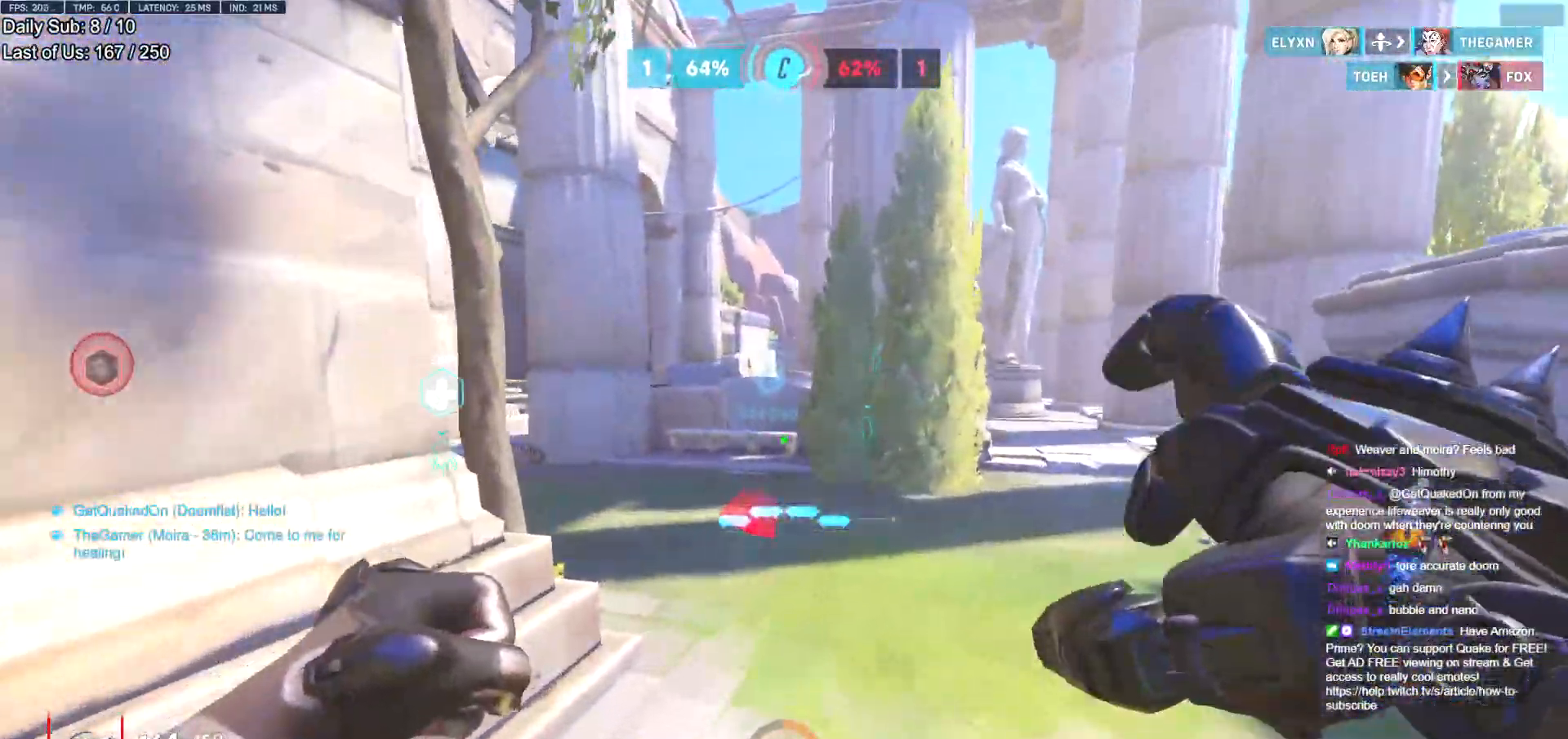
{"keys": ["w"], "mouse": [], "events": []}
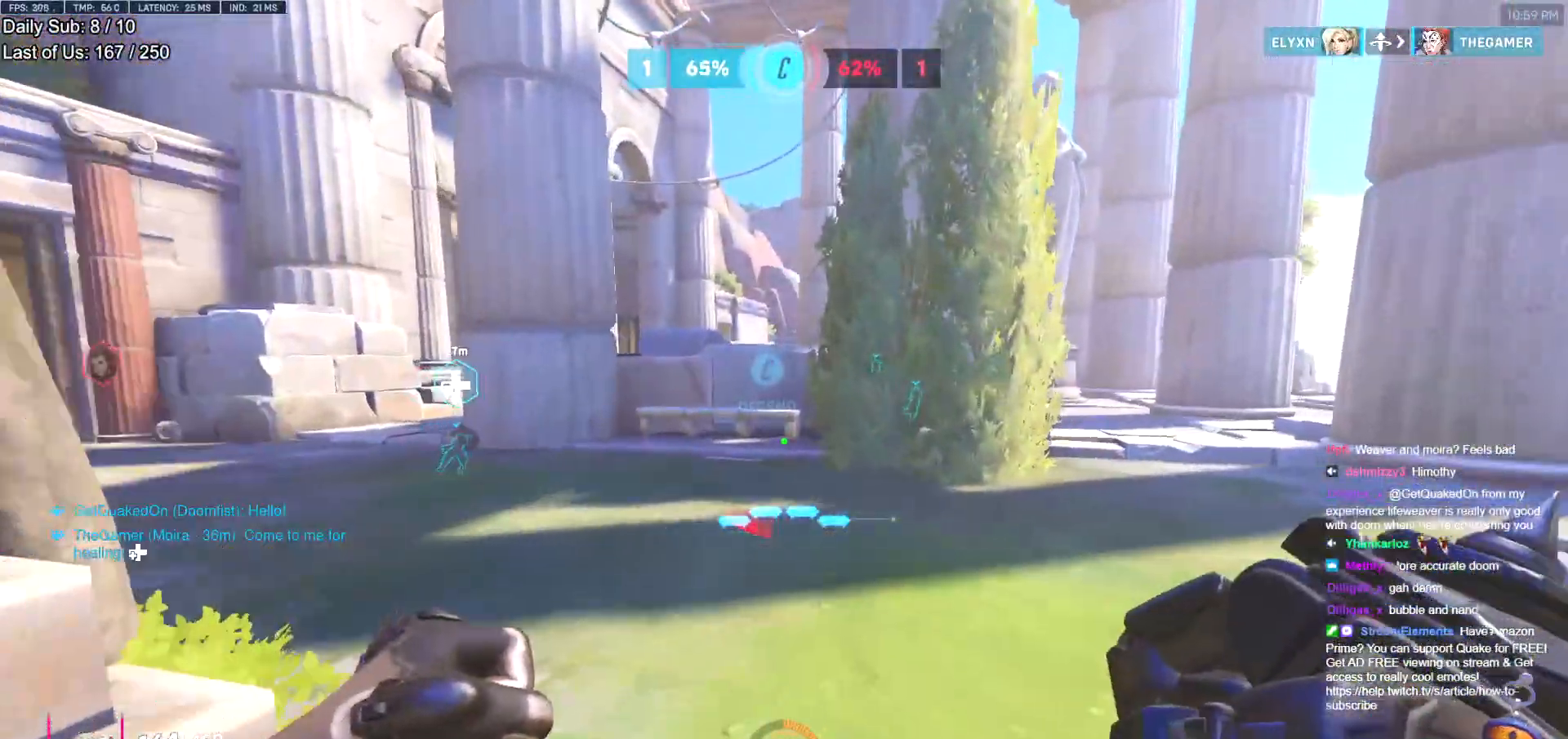
{"keys": ["w"], "mouse": [], "events": [[67, "a", "down"], [351, "a", "up"]]}
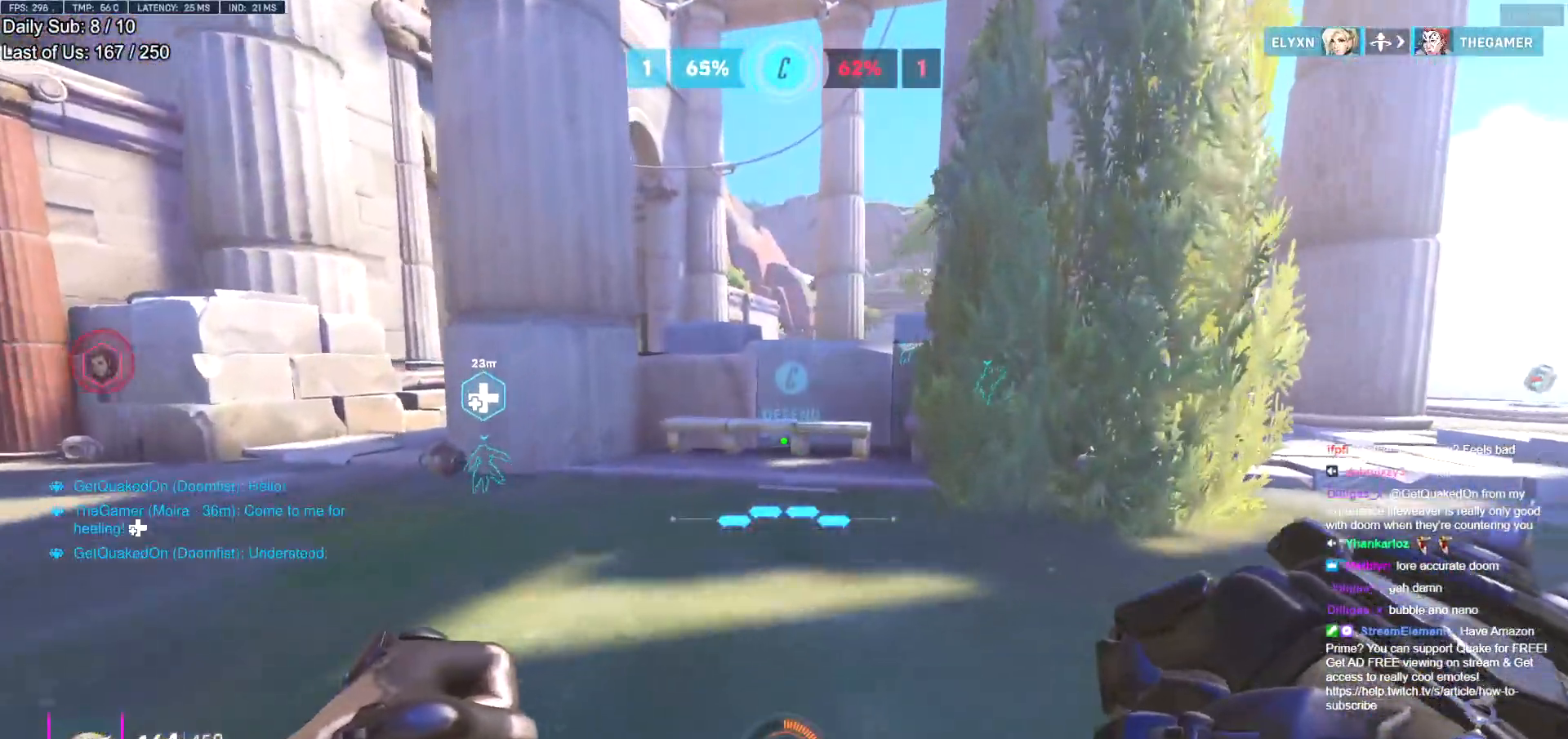
{"keys": ["a", "w"], "mouse": [], "events": [[83, "a", "down"]]}
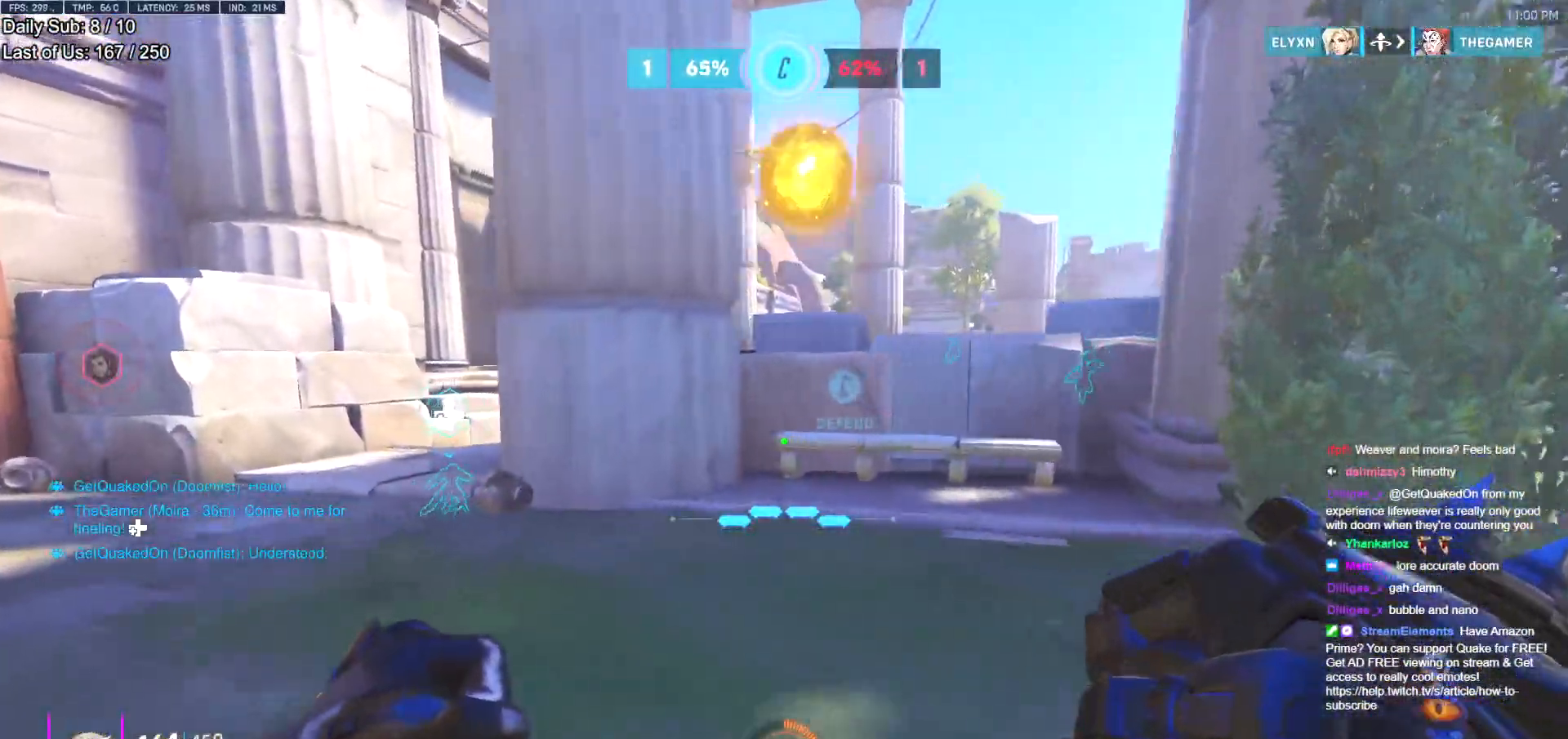
{"keys": ["a", "w"], "mouse": [], "events": []}
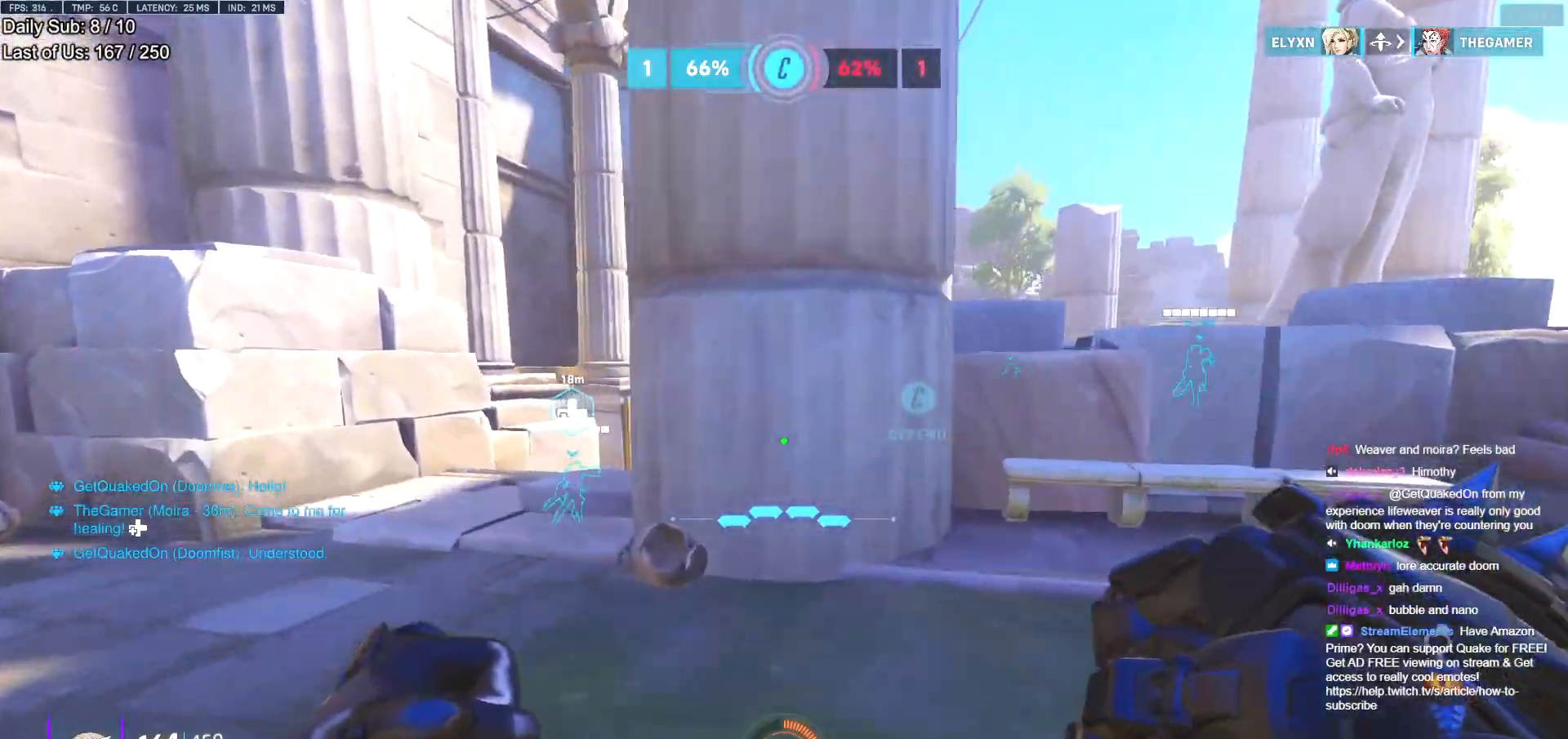
{"keys": ["w"], "mouse": [], "events": [[434, "a", "up"]]}
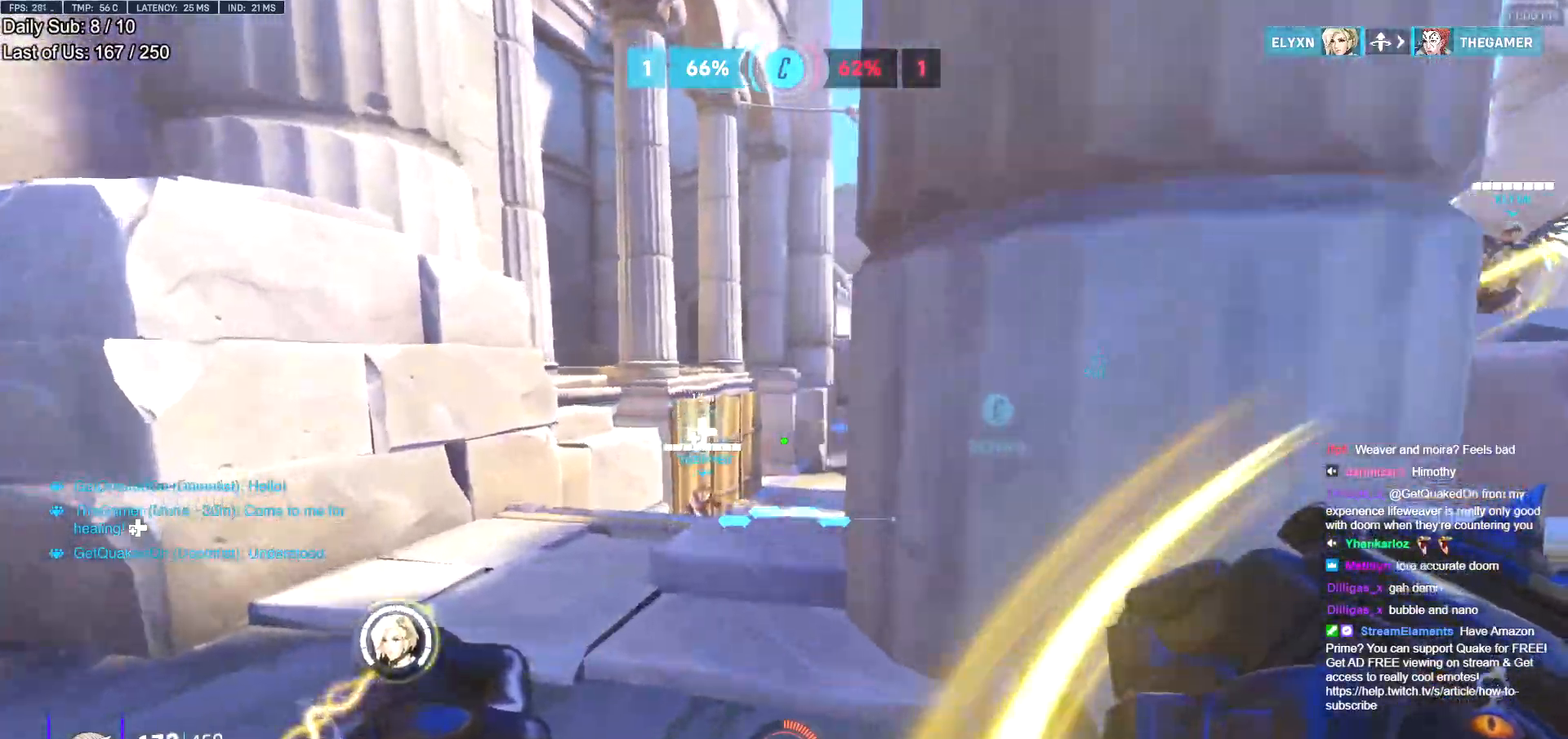
{"keys": ["w"], "mouse": [], "events": [[217, "a", "down"], [367, "a", "up"]]}
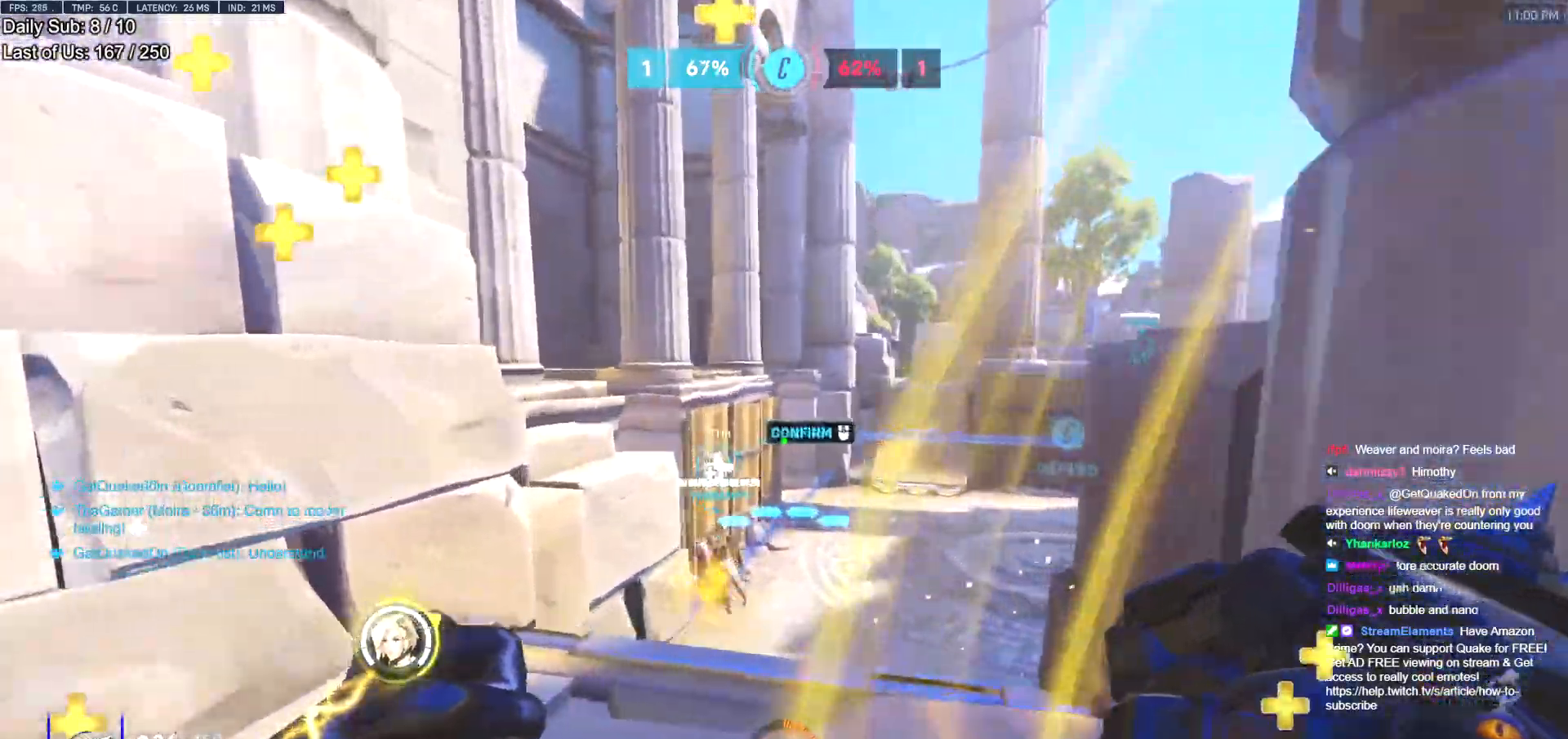
{"keys": ["w"], "mouse": [], "events": []}
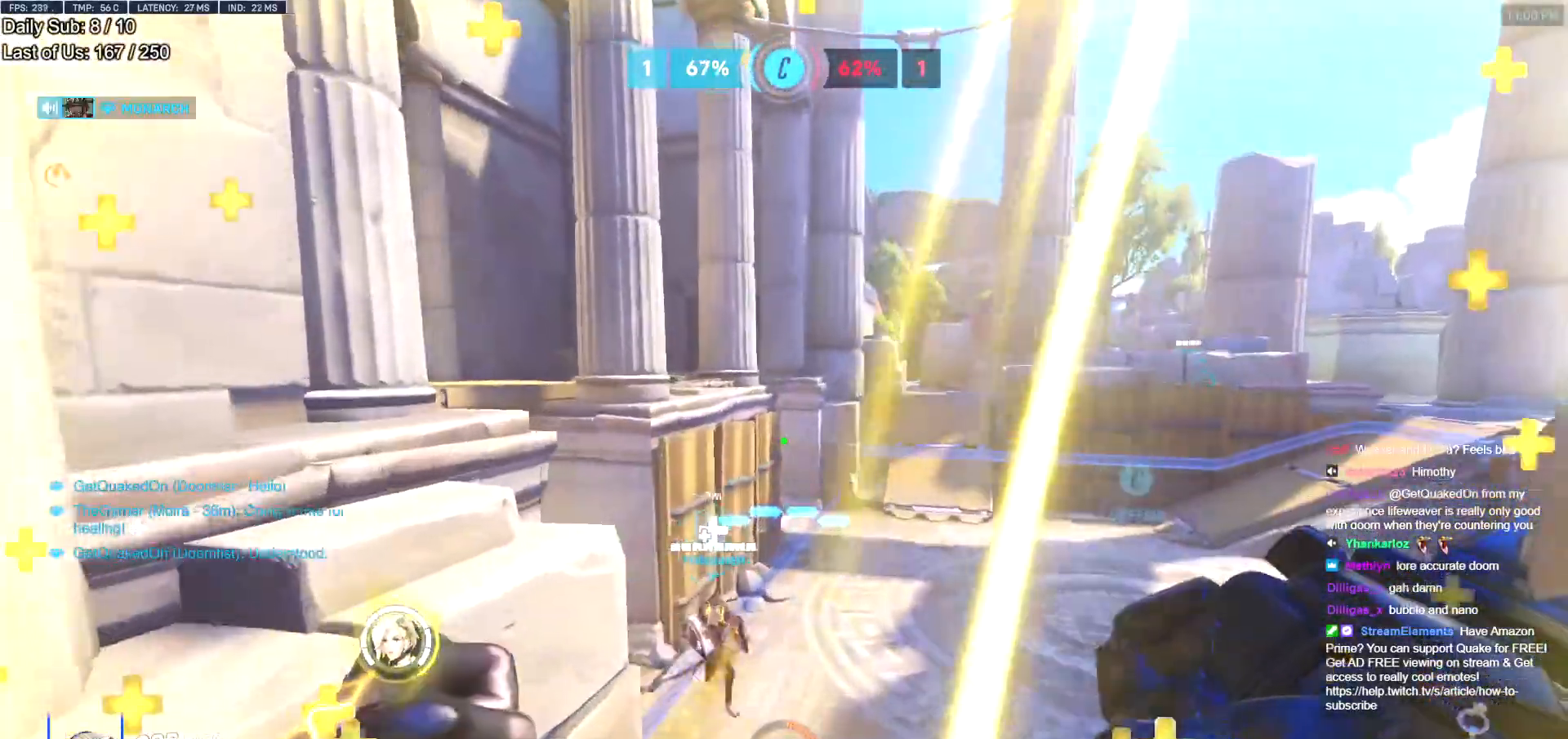
{"keys": ["w"], "mouse": [], "events": []}
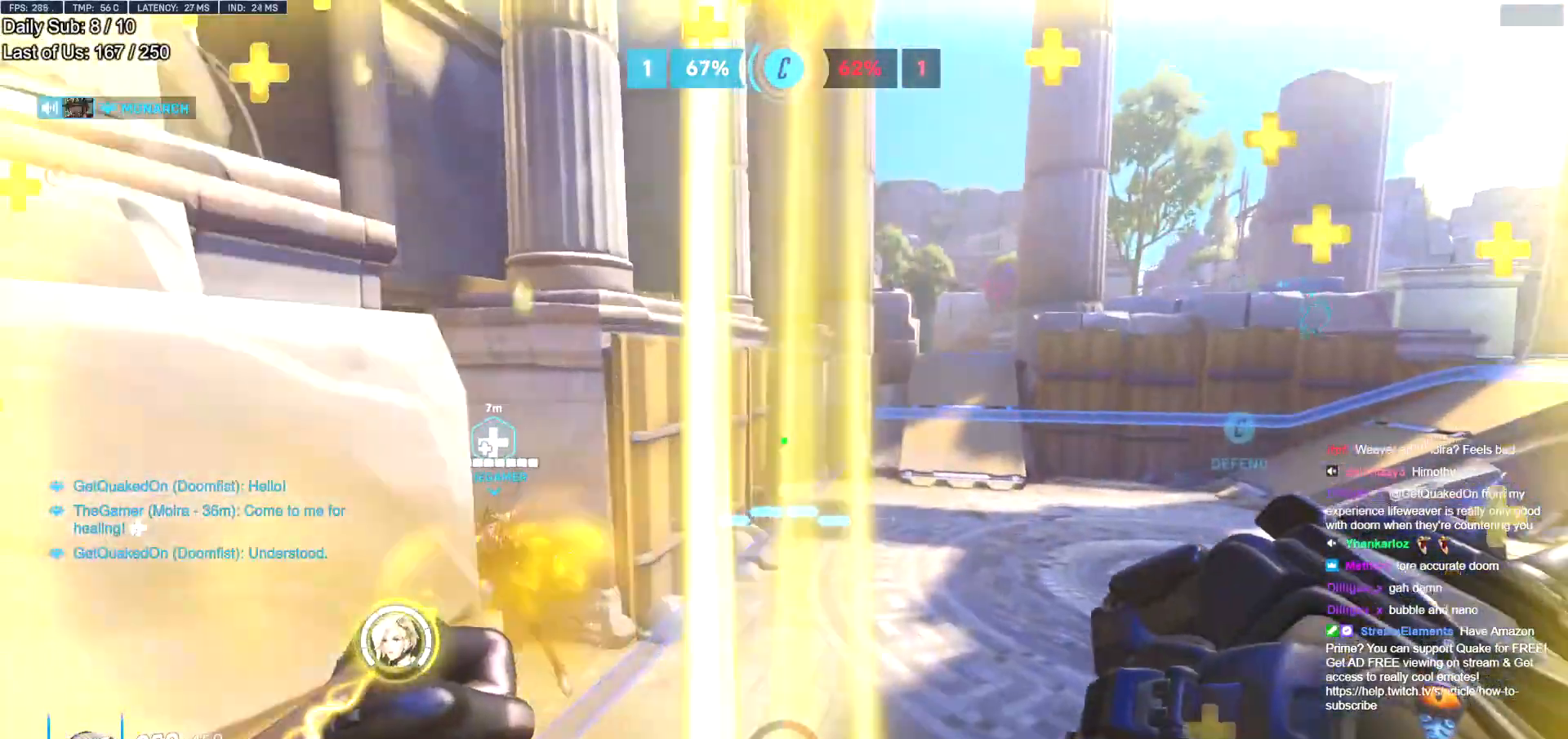
{"keys": ["w"], "mouse": [], "events": [[83, "d", "down"], [267, "a", "down"], [267, "d", "up"], [350, "a", "up"]]}
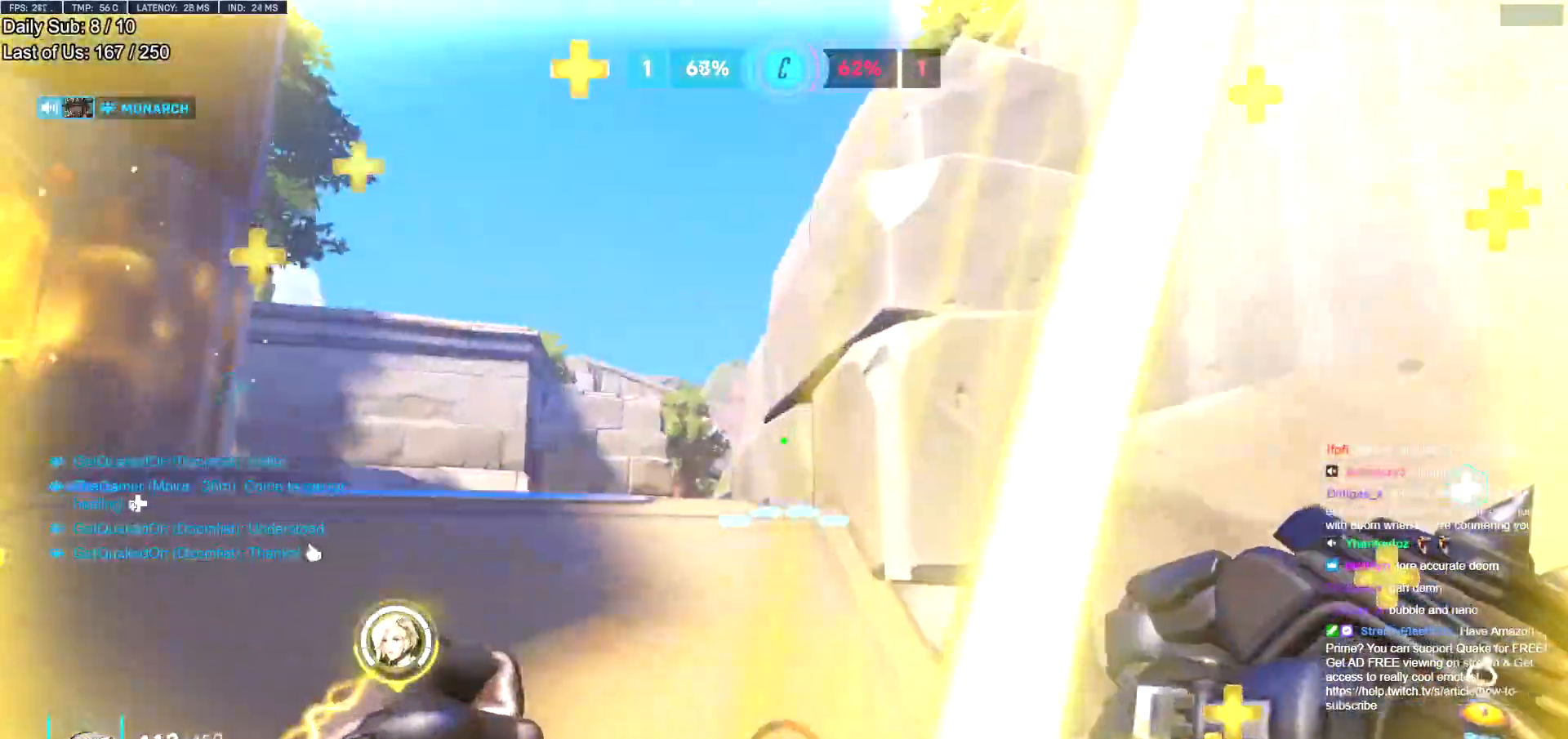
{"keys": ["w"], "mouse": [], "events": []}
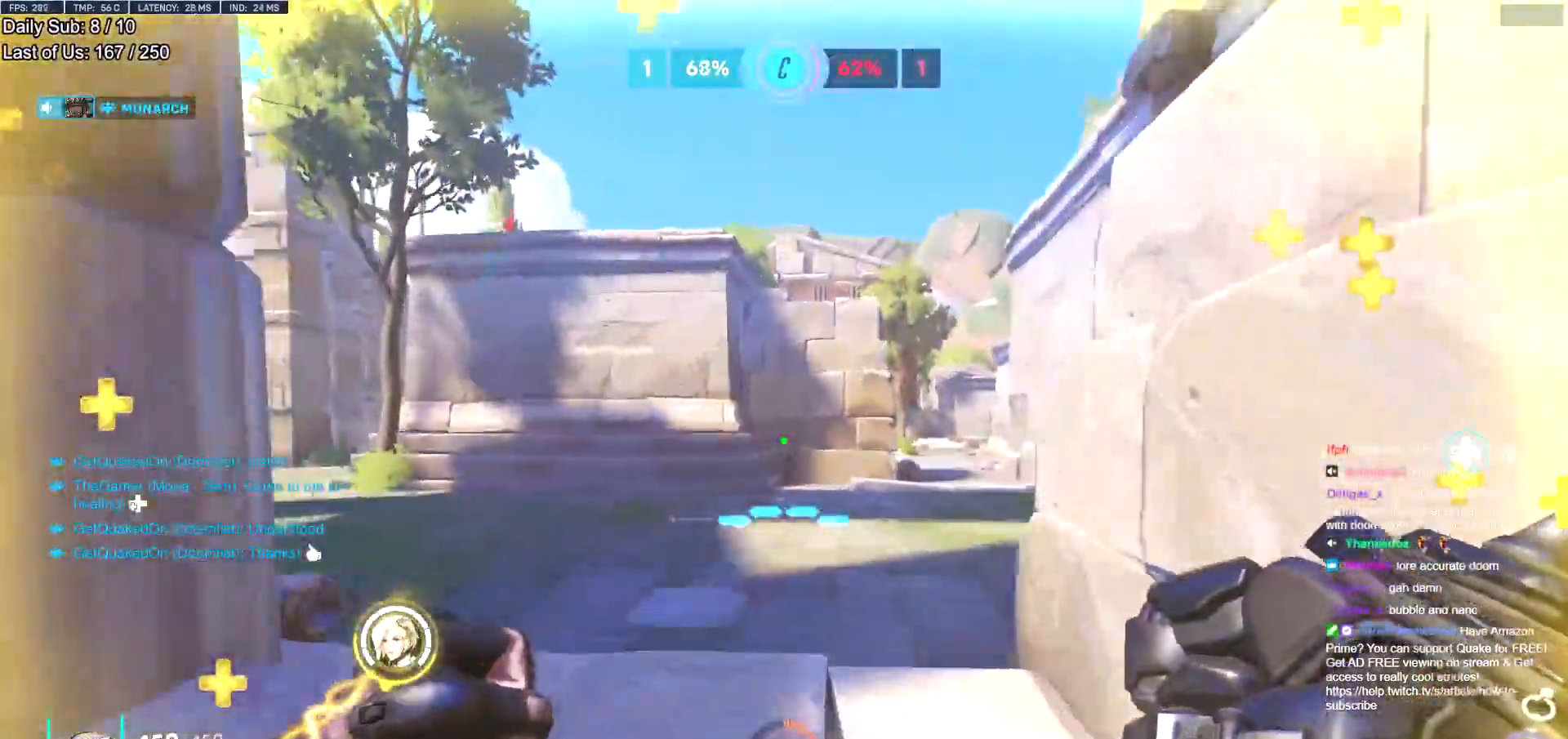
{"keys": ["w"], "mouse": [], "events": [[134, "a", "down"], [267, "a", "up"], [350, "e", "down"], [451, "e", "up"]]}
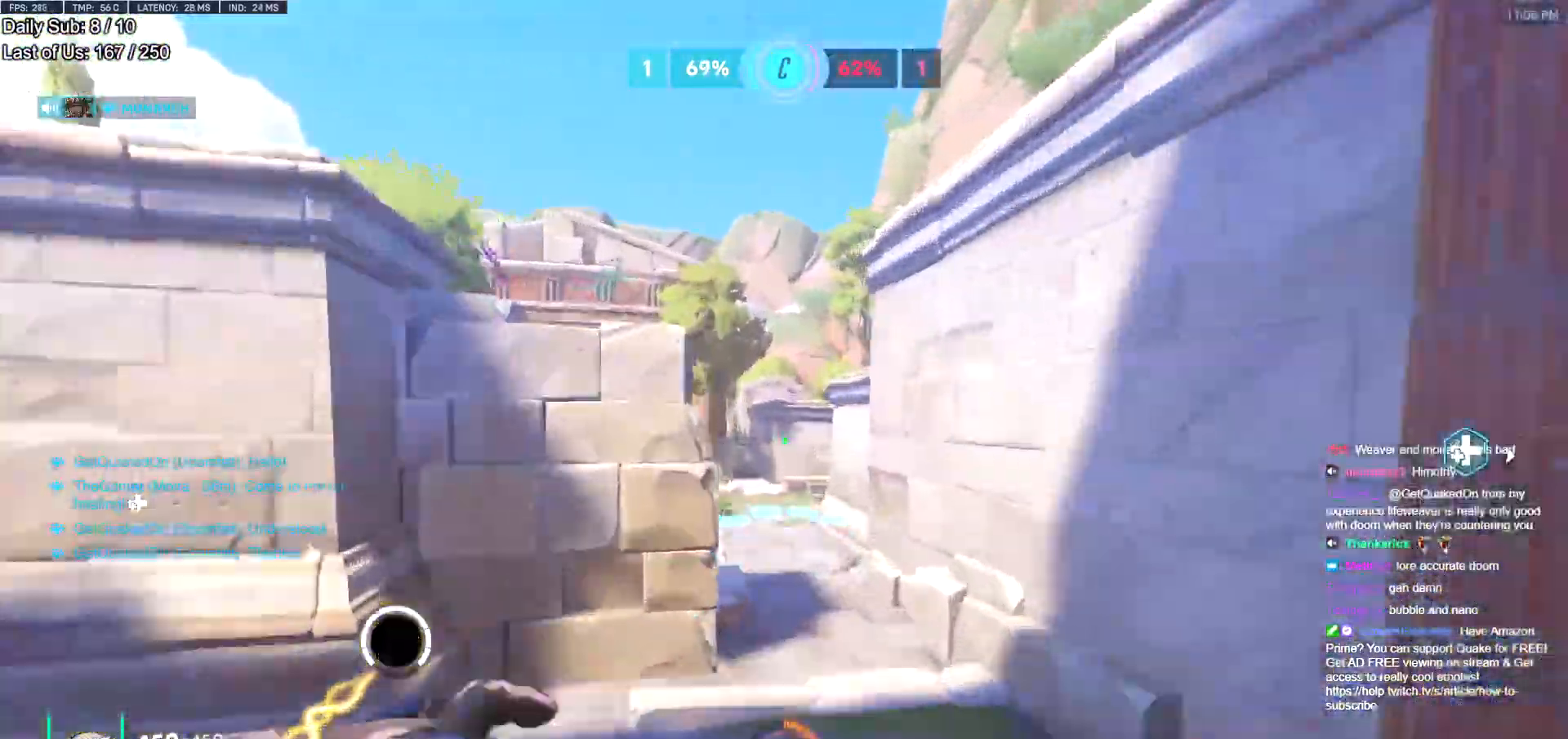
{"keys": ["a", "s"], "mouse": [], "events": [[50, "d", "down"], [100, "w", "up"], [183, "d", "up"], [417, "a", "down"], [417, "s", "down"]]}
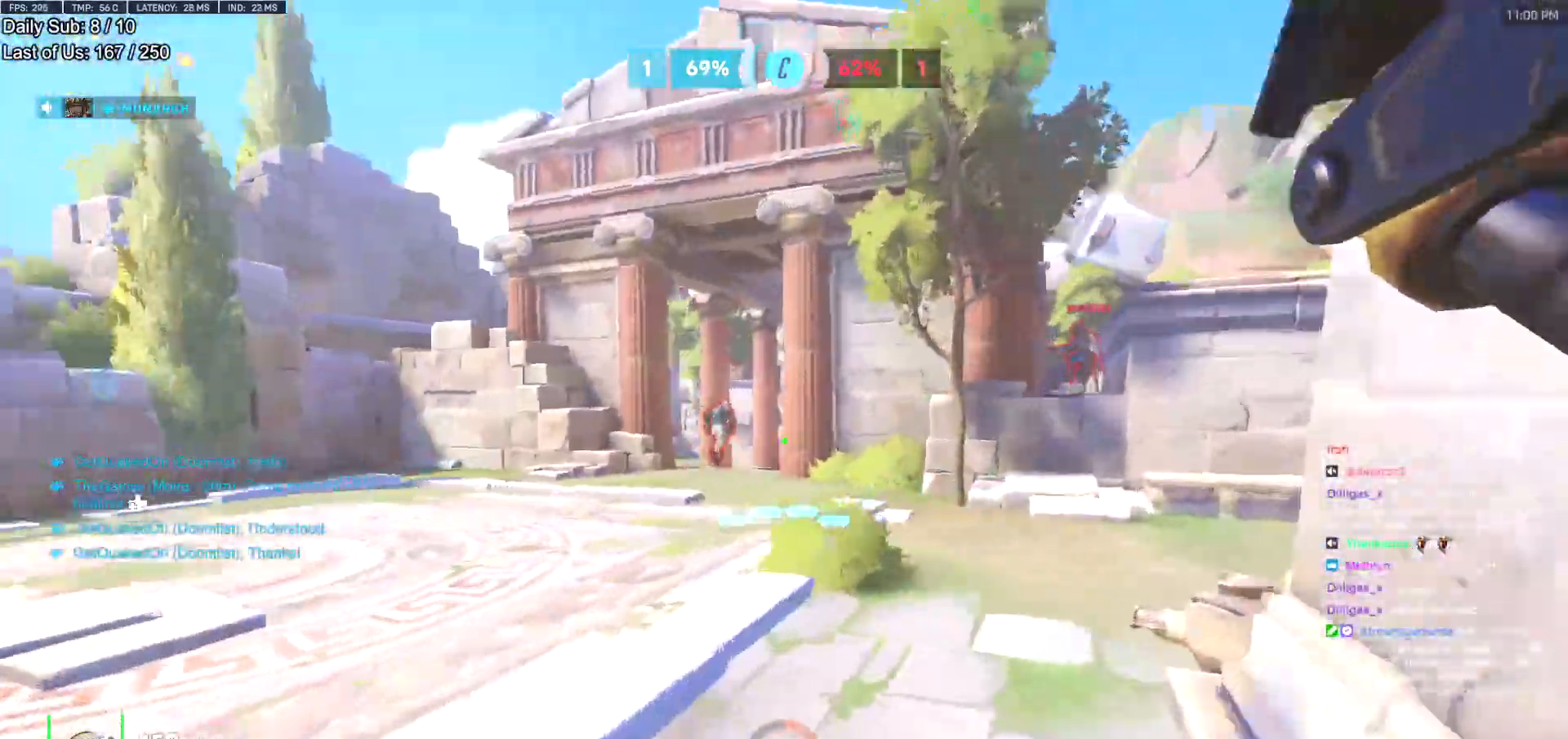
{"keys": ["a"], "mouse": ["left", "right"], "events": [[200, "space", "down"], [334, "space", "up"], [400, "mouse_left", "down"], [400, "s", "up"], [434, "mouse_right", "down"]]}
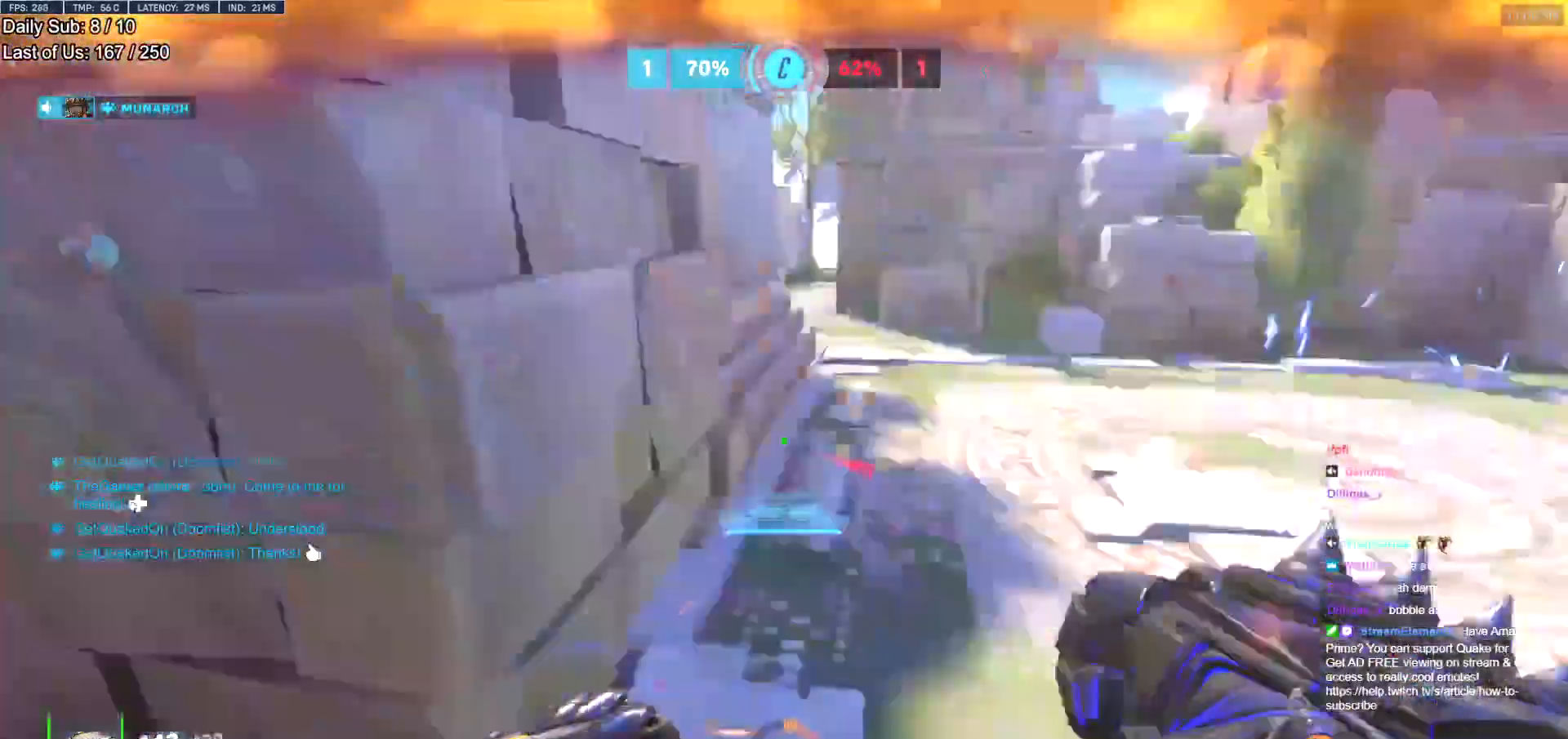
{"keys": ["space", "w"], "mouse": [], "events": [[33, "mouse_left", "up"], [33, "space", "down"], [33, "w", "down"], [83, "a", "up"], [83, "mouse_right", "up"]]}
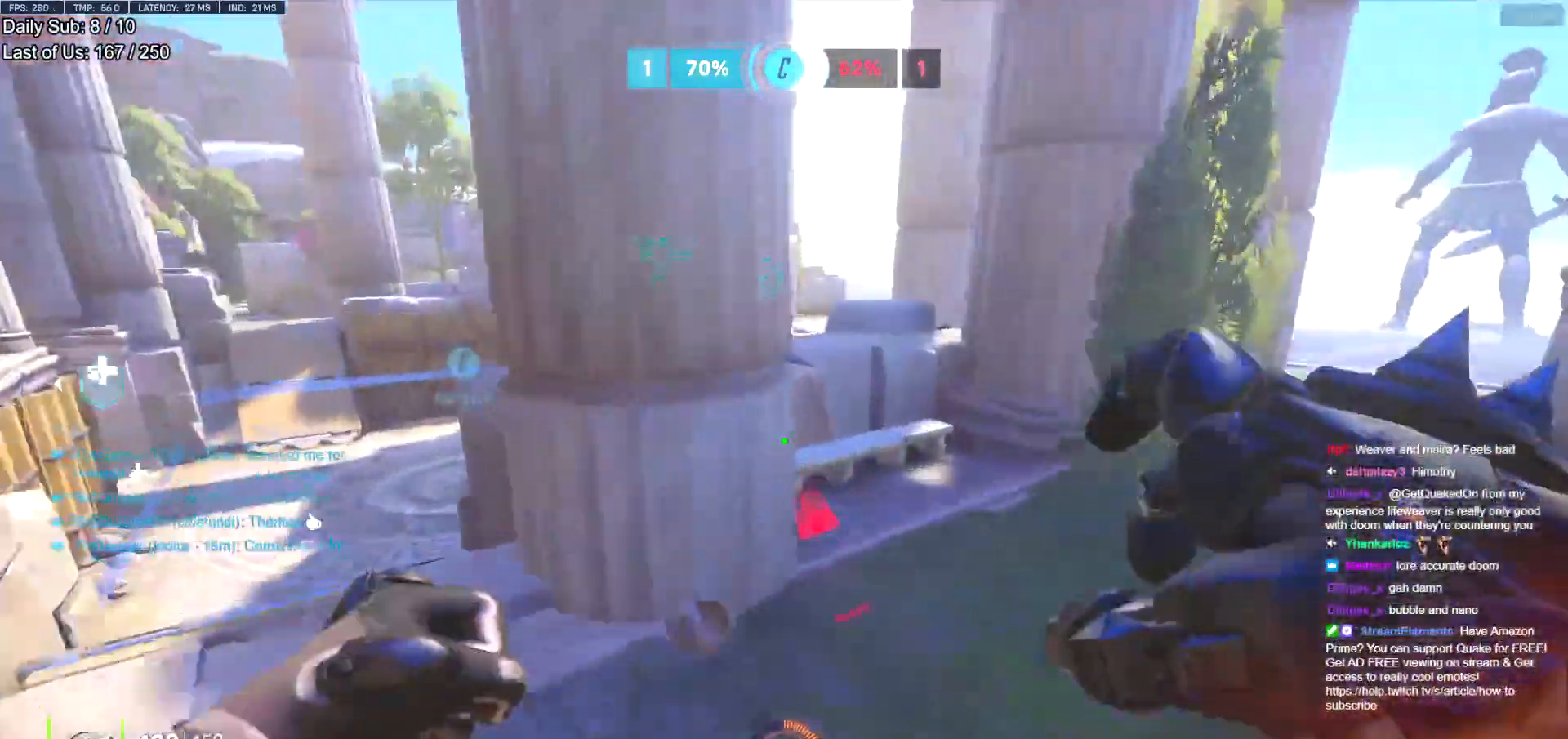
{"keys": ["a"], "mouse": [], "events": [[334, "a", "down"], [334, "space", "up"], [367, "w", "up"]]}
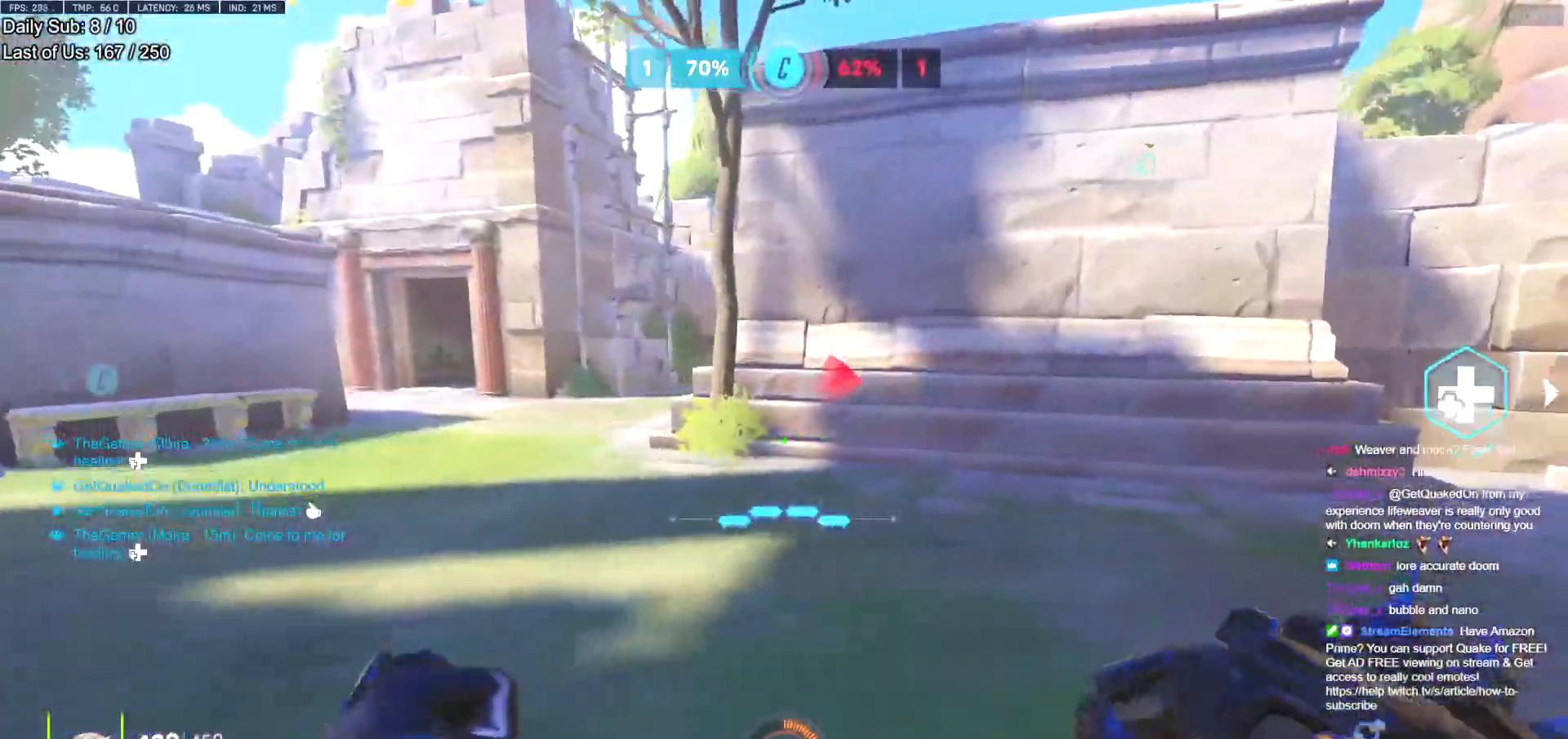
{"keys": ["d", "s"], "mouse": [], "events": [[66, "s", "down"], [100, "space", "down"], [200, "a", "up"], [200, "space", "up"], [300, "d", "down"]]}
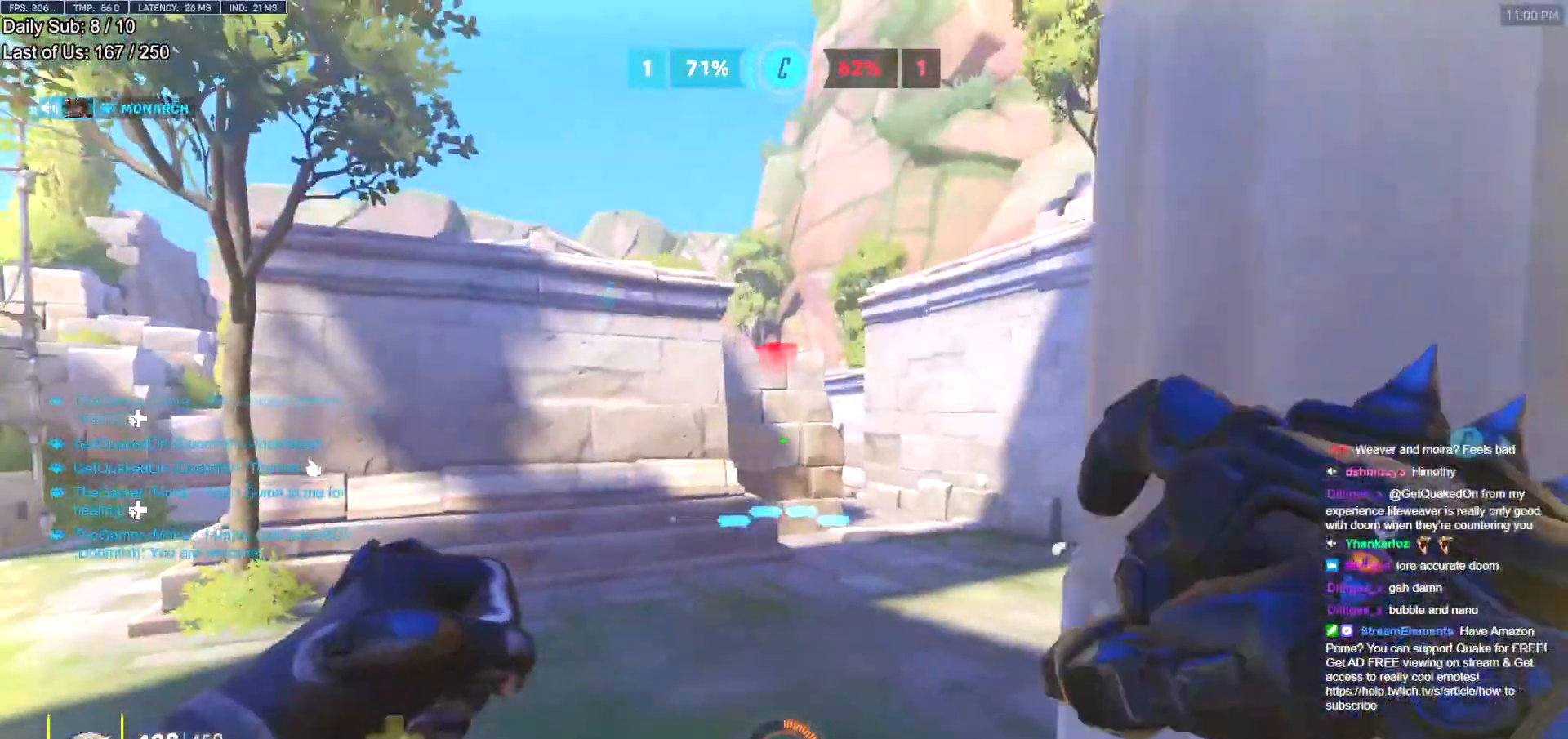
{"keys": ["s", "space"], "mouse": [], "events": [[134, "space", "down"], [217, "space", "up"], [317, "d", "up"], [317, "space", "down"], [367, "space", "up"], [451, "space", "down"]]}
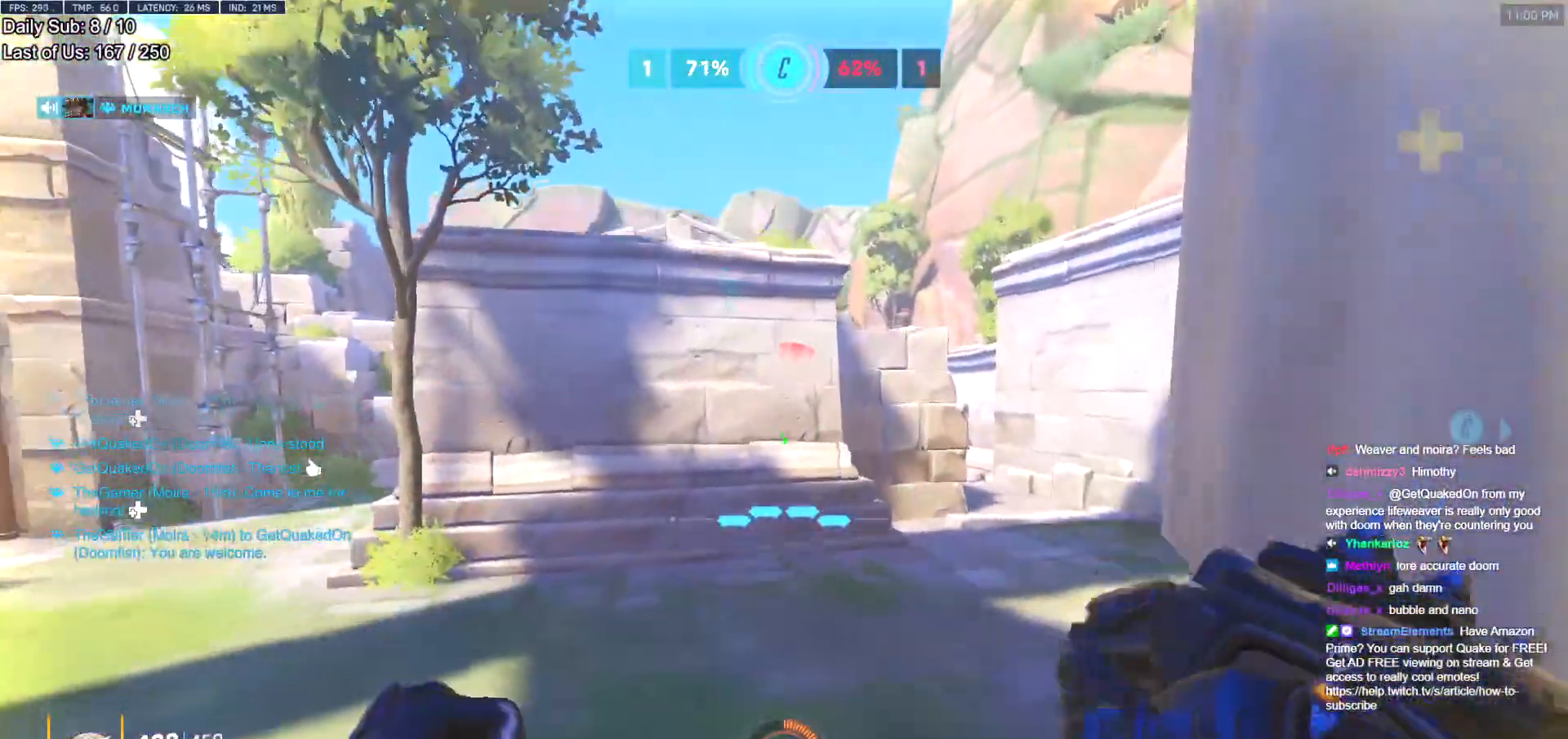
{"keys": ["d"], "mouse": [], "events": [[50, "space", "up"], [83, "space", "down"], [183, "space", "up"], [333, "d", "down"], [383, "s", "up"]]}
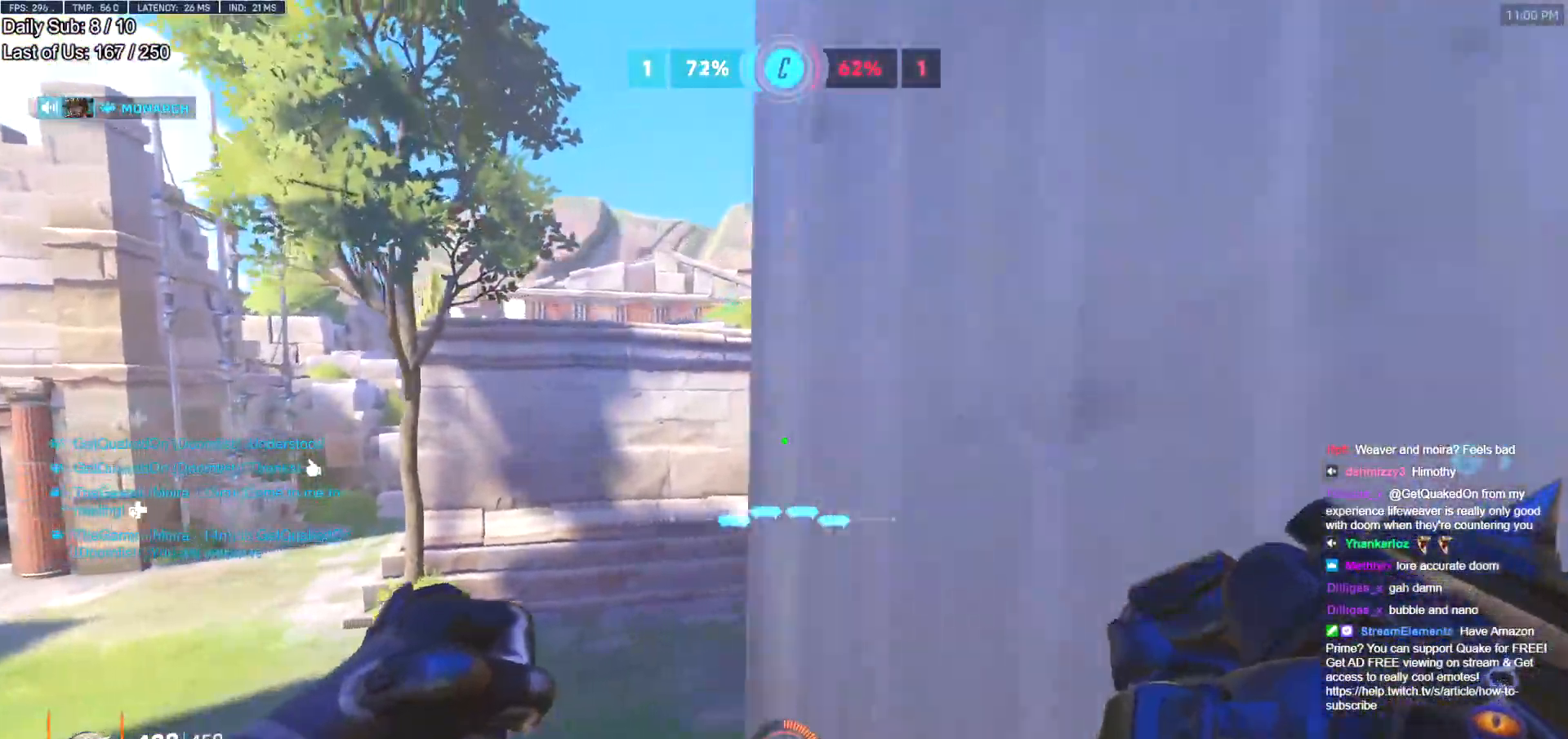
{"keys": ["space", "w"], "mouse": [], "events": [[17, "w", "down"], [150, "a", "down"], [150, "d", "up"], [150, "w", "up"], [434, "space", "down"], [434, "w", "down"], [484, "a", "up"]]}
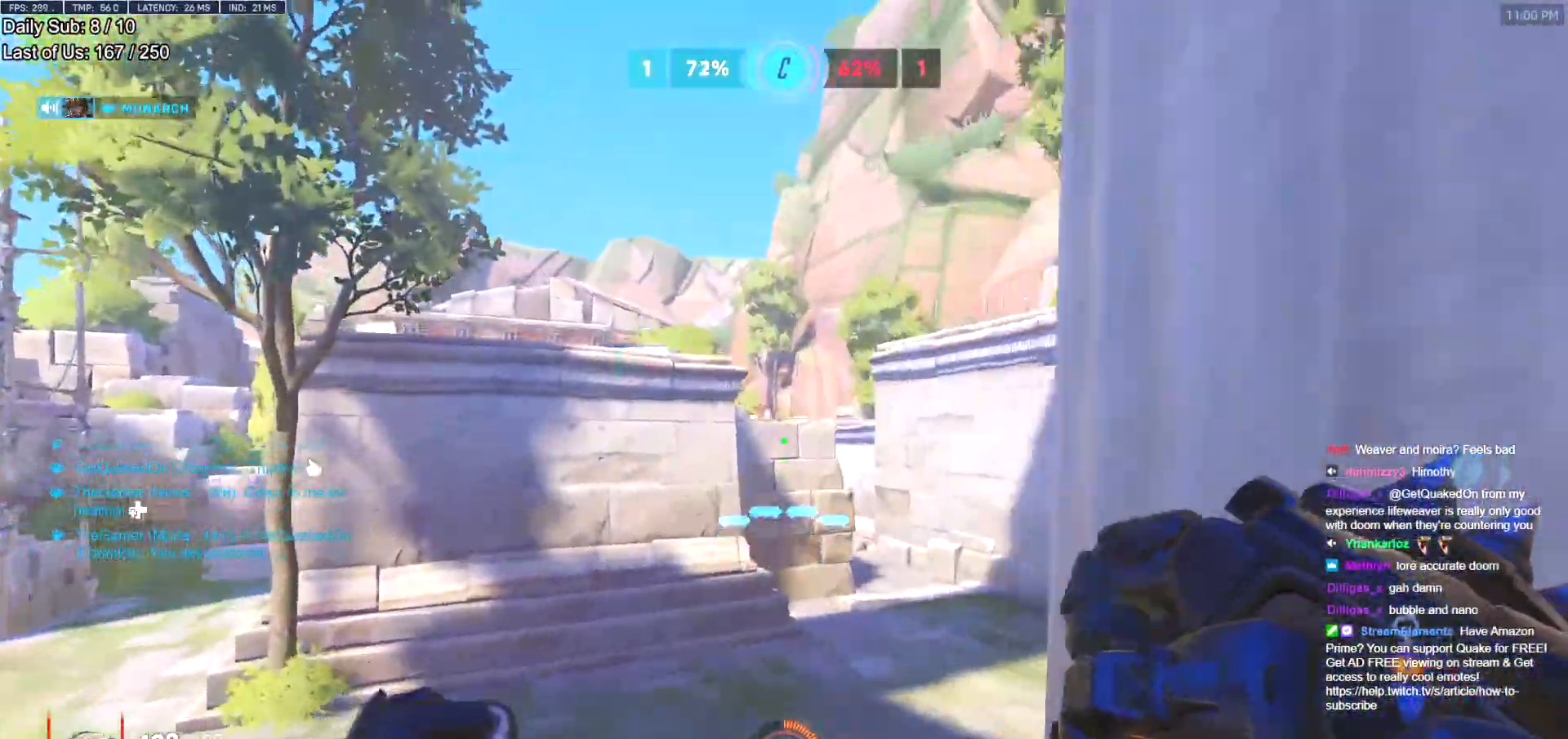
{"keys": ["d", "w"], "mouse": ["left"], "events": [[33, "space", "up"], [166, "mouse_left", "down"], [317, "mouse_left", "up"], [450, "d", "down"], [450, "mouse_left", "down"]]}
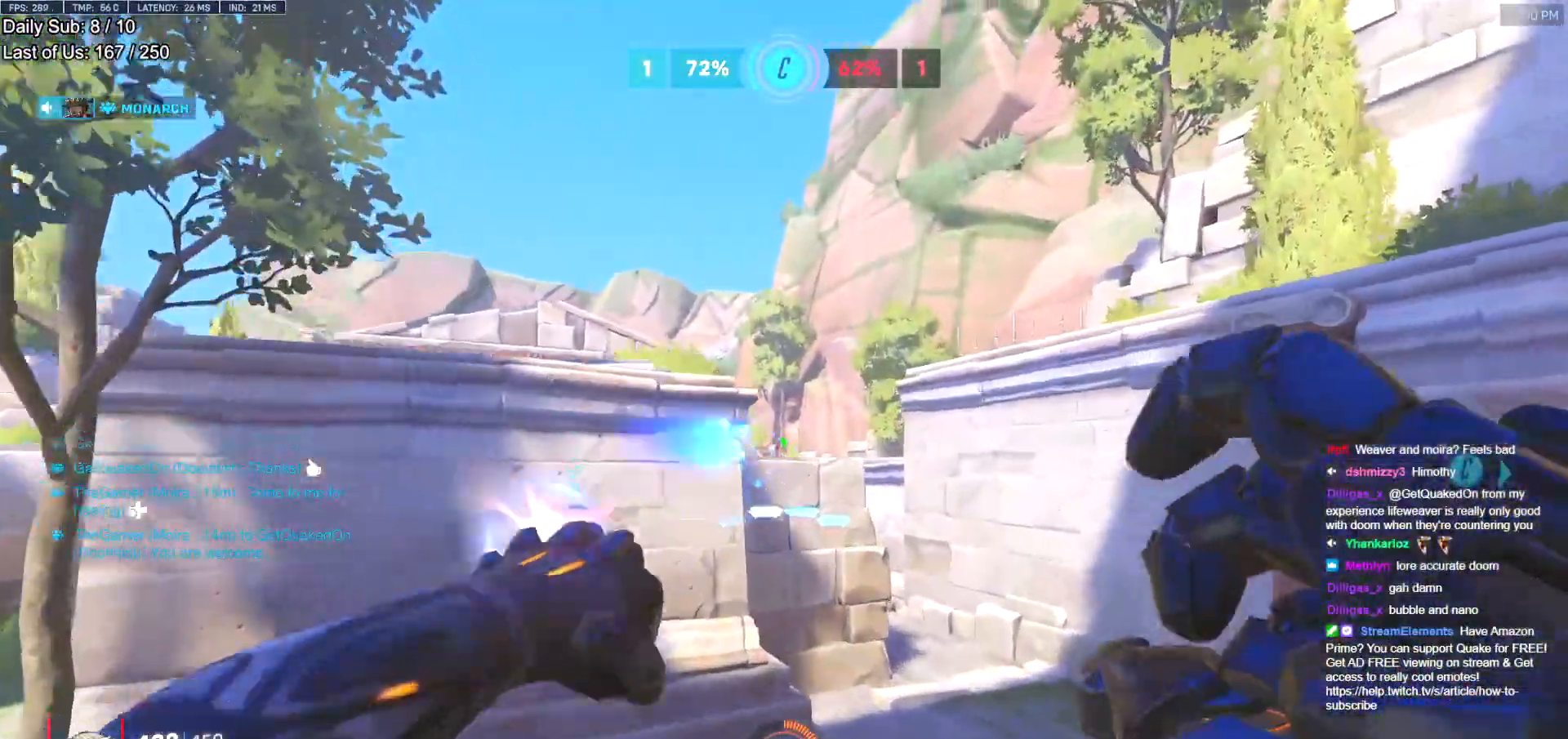
{"keys": ["a"], "mouse": ["left"], "events": [[50, "mouse_left", "up"], [417, "a", "down"], [417, "d", "up"], [417, "mouse_left", "down"], [467, "w", "up"]]}
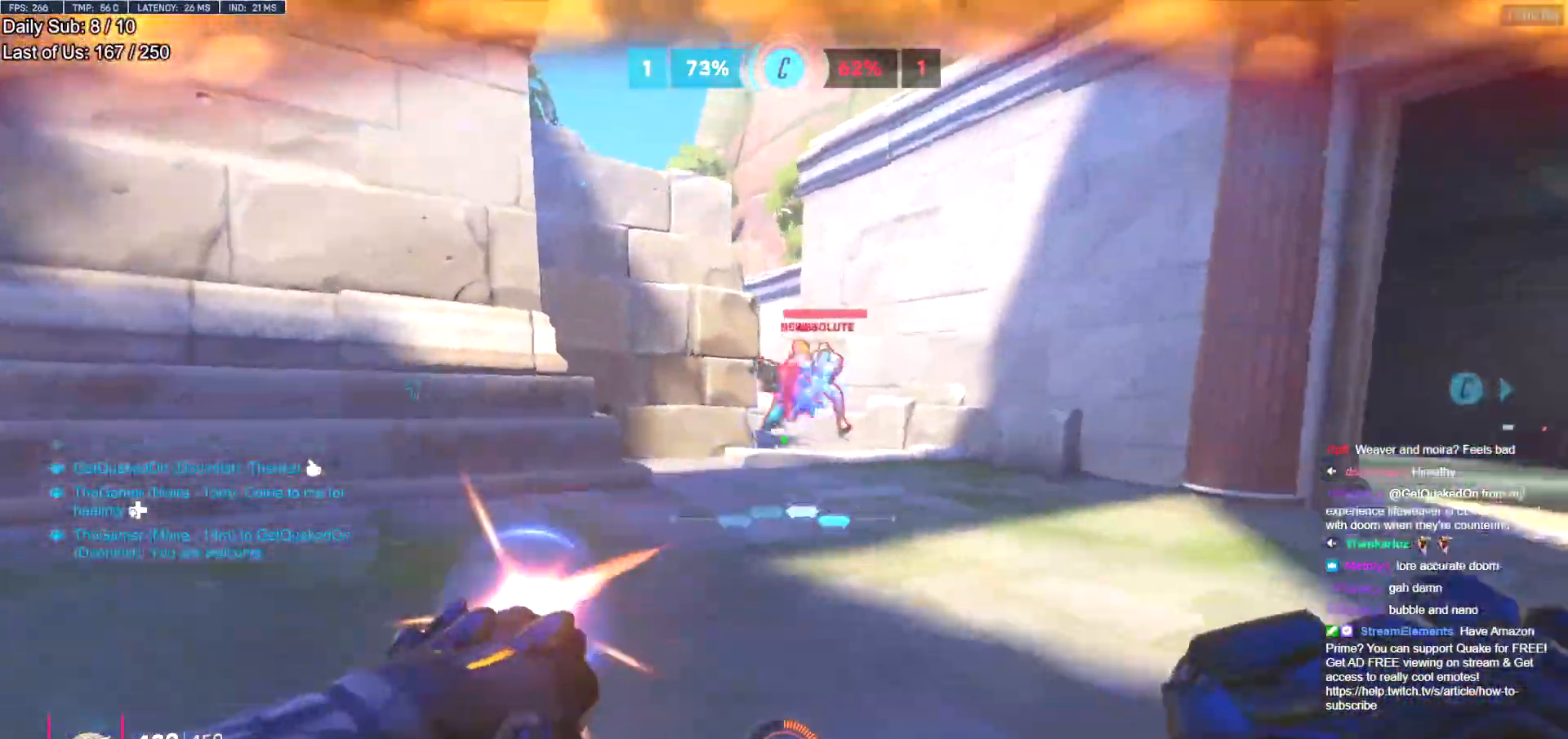
{"keys": ["a", "s"], "mouse": [], "events": [[66, "mouse_left", "up"], [250, "mouse_left", "down"], [333, "space", "down"], [383, "mouse_left", "up"], [417, "s", "down"], [417, "space", "up"]]}
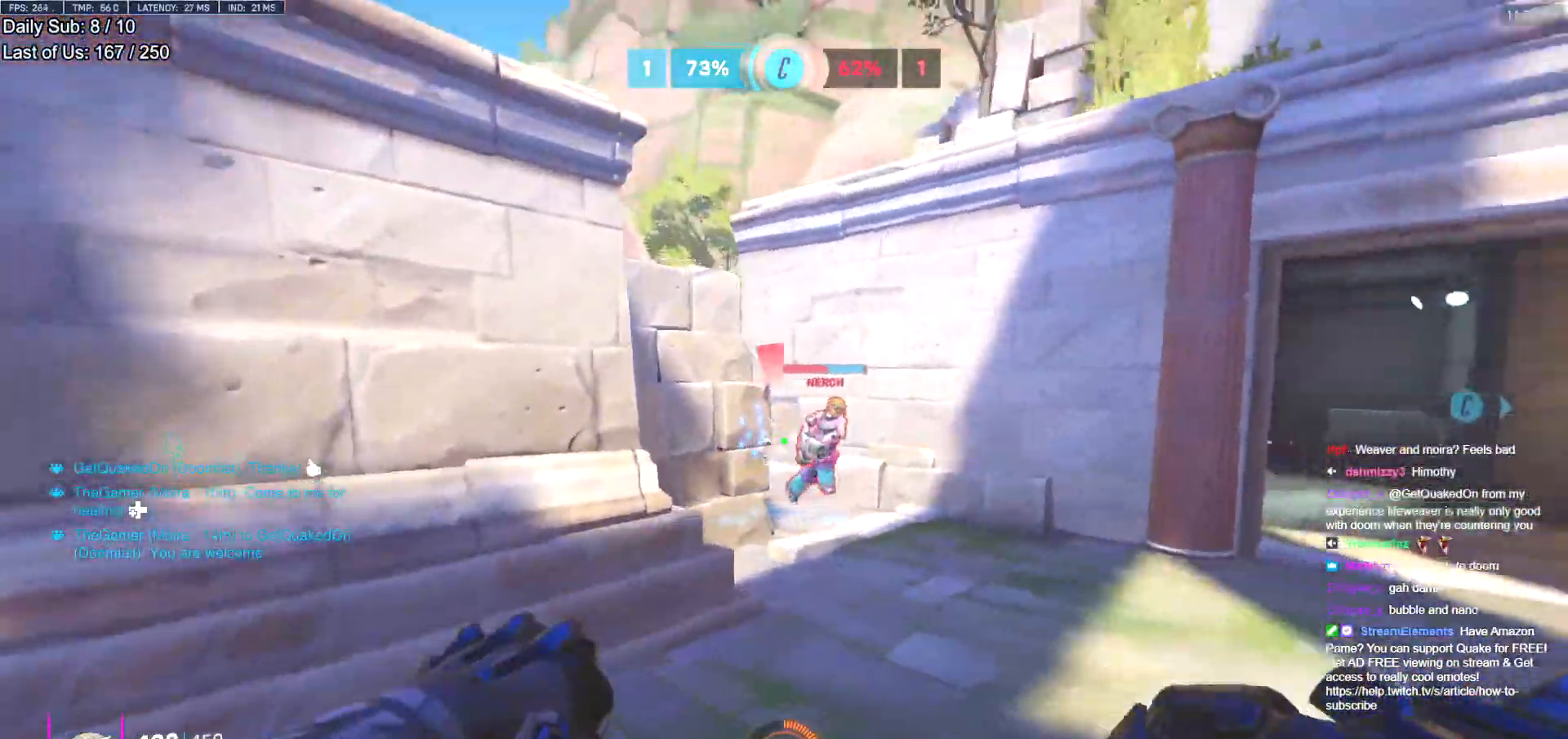
{"keys": ["d"], "mouse": [], "events": [[100, "a", "up"], [100, "d", "down"], [100, "mouse_left", "down"], [150, "s", "up"], [300, "mouse_left", "up"]]}
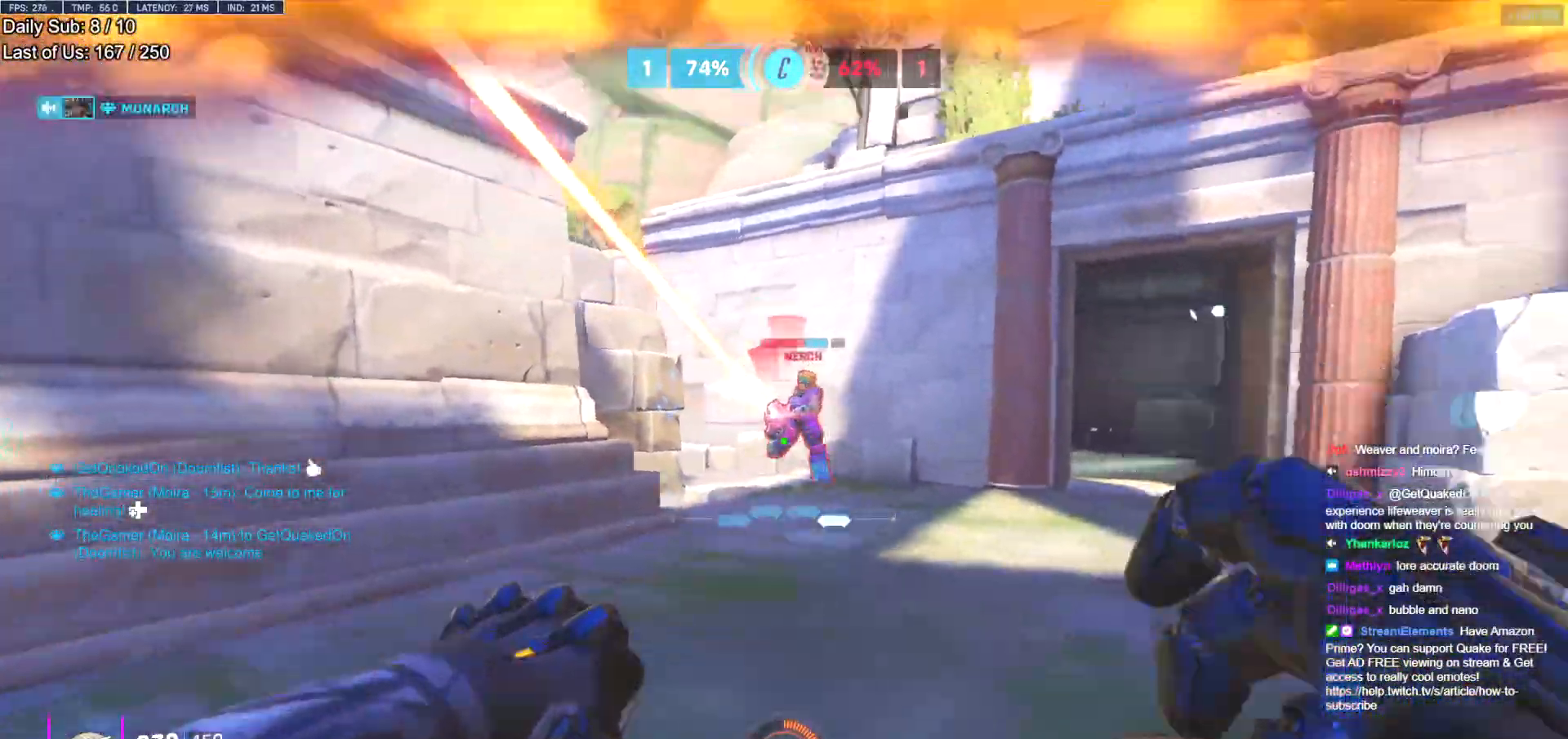
{"keys": ["a"], "mouse": [], "events": [[33, "a", "down"], [33, "mouse_left", "down"], [83, "d", "up"], [166, "mouse_left", "up"], [166, "shift", "down"], [350, "shift", "up"]]}
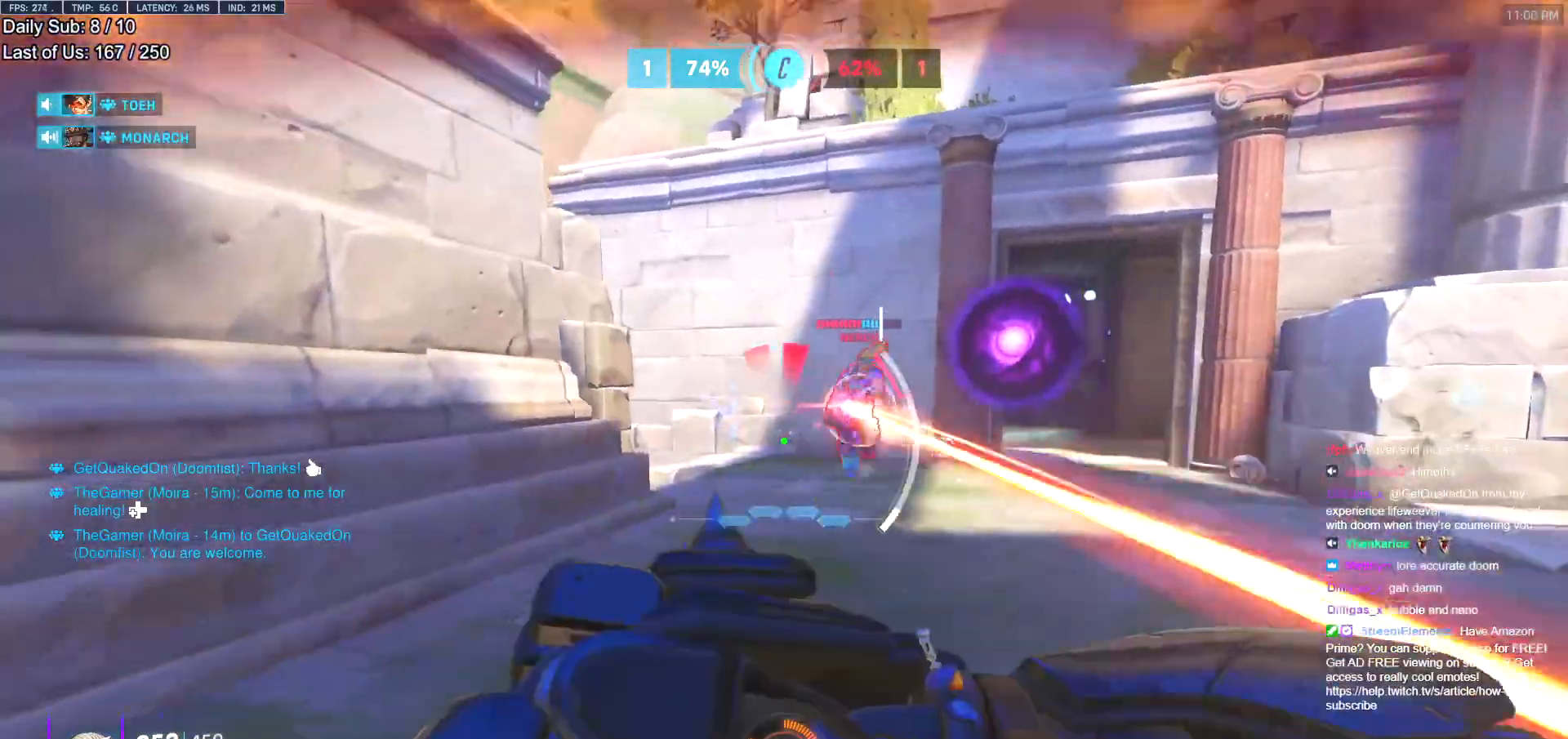
{"keys": ["a"], "mouse": [], "events": []}